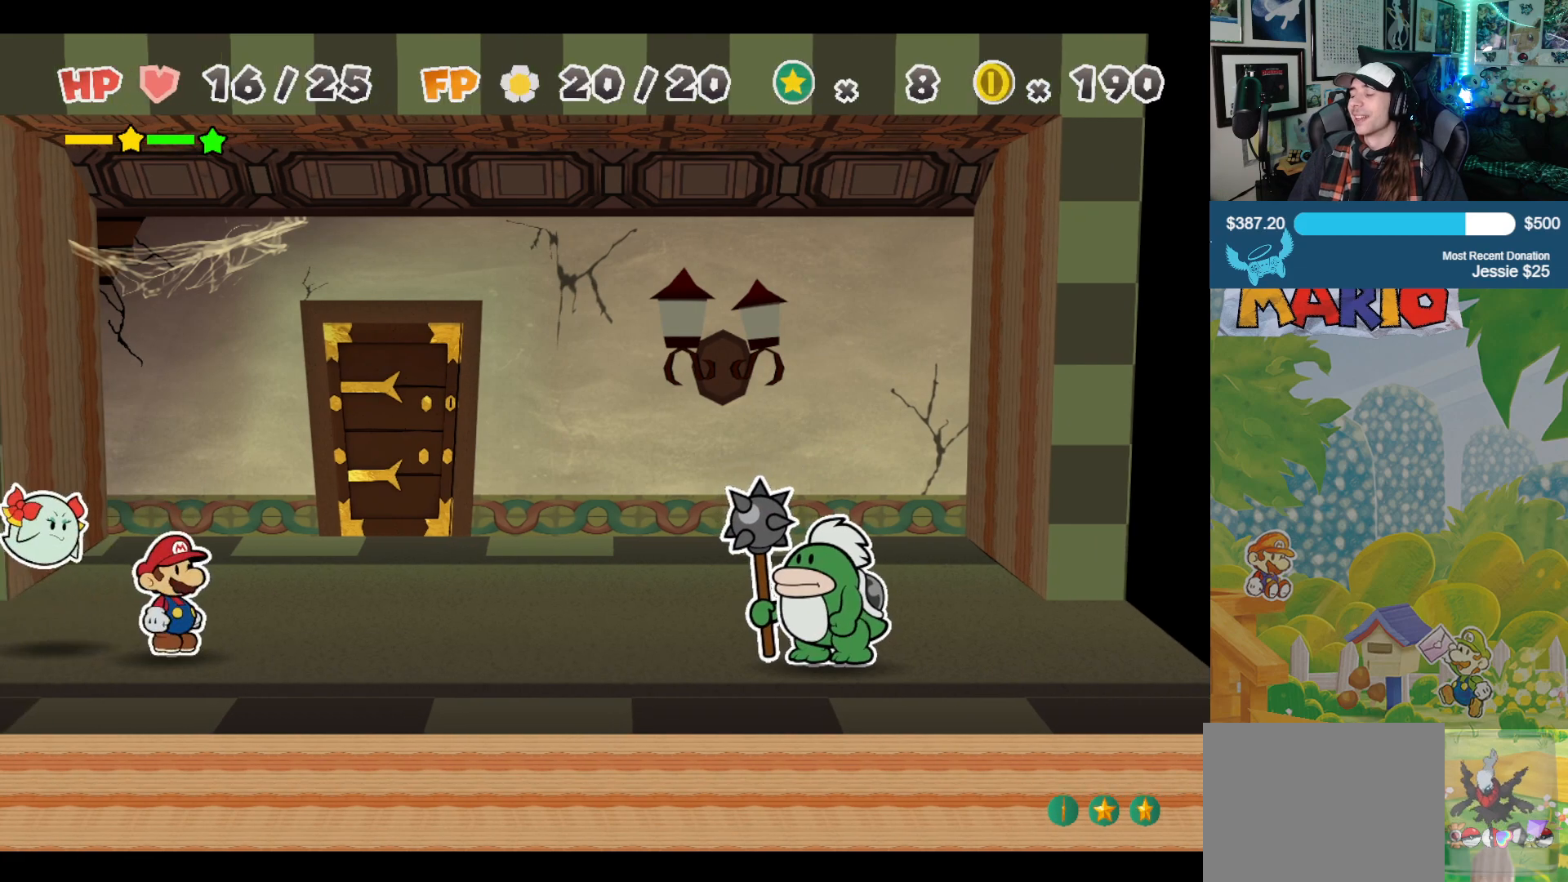
Gameplay with a controller (Xbox layout); each line is a JSON object with the inputs held at the frame after it. "events" lists button and stick changes between this image and that frame as [ms after this image, input, new state], when the widget could be followed in between. Not read: L2 R2.
{"buttons": [], "left_stick": "center", "right_stick": "center", "events": []}
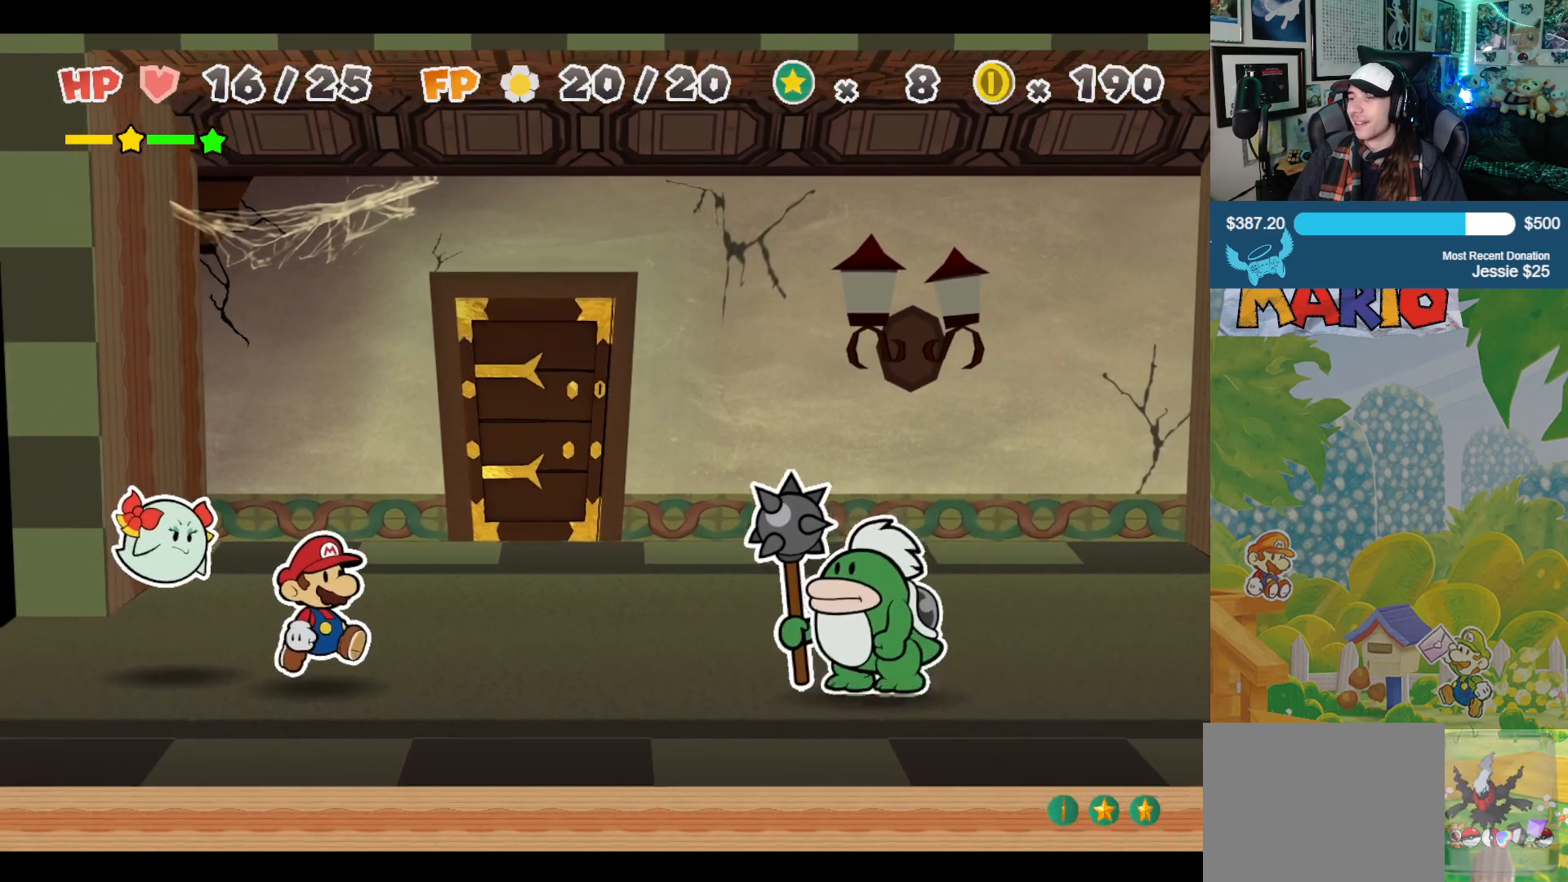
{"buttons": [], "left_stick": "center", "right_stick": "center", "events": []}
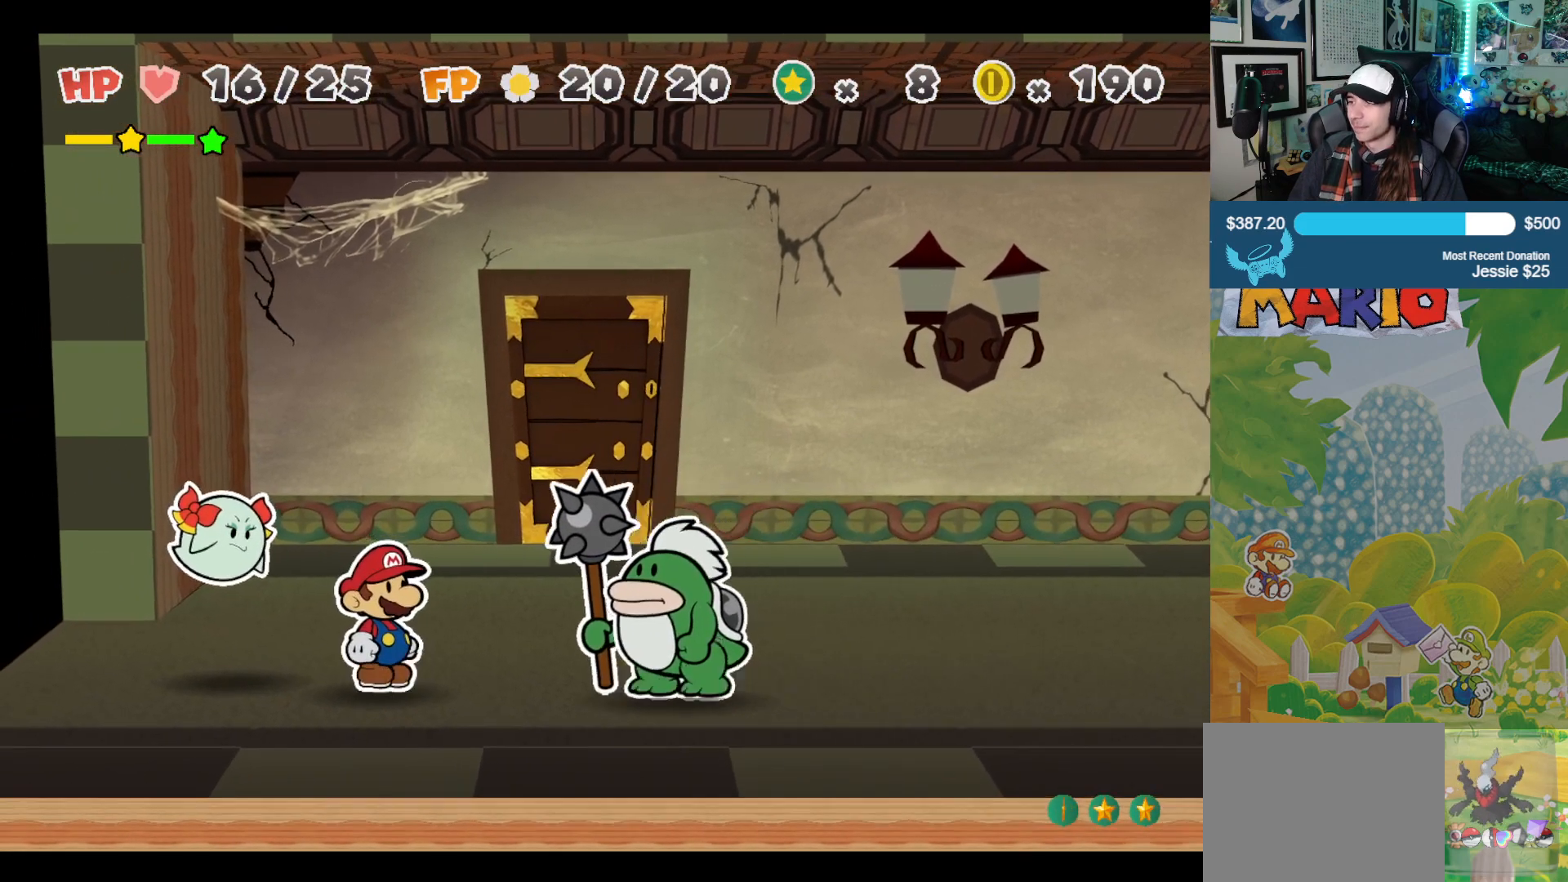
{"buttons": [], "left_stick": "center", "right_stick": "center", "events": []}
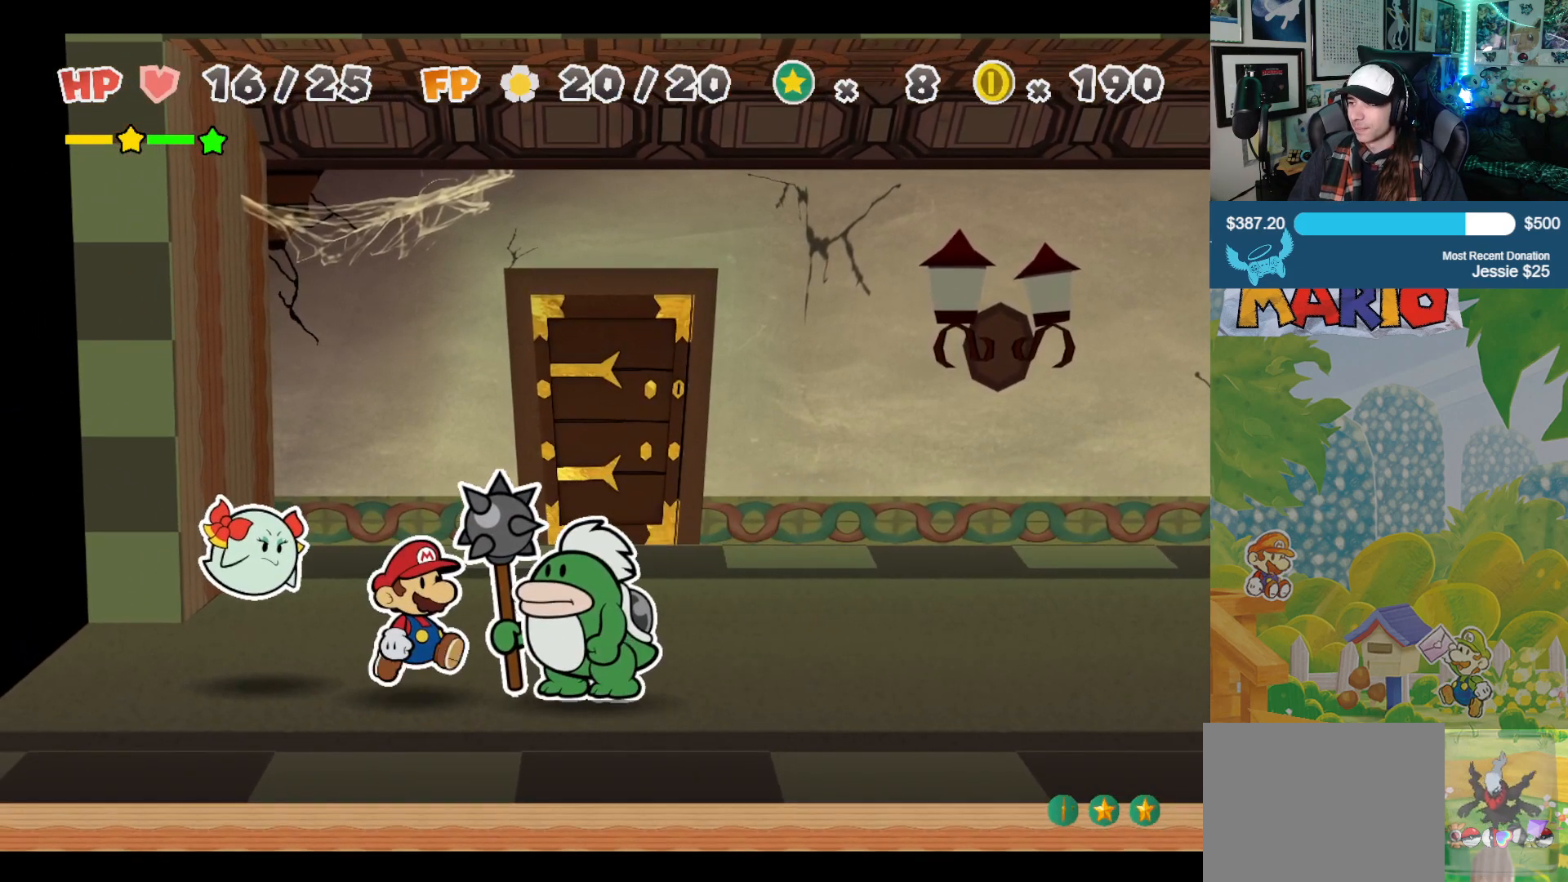
{"buttons": [], "left_stick": "center", "right_stick": "center", "events": []}
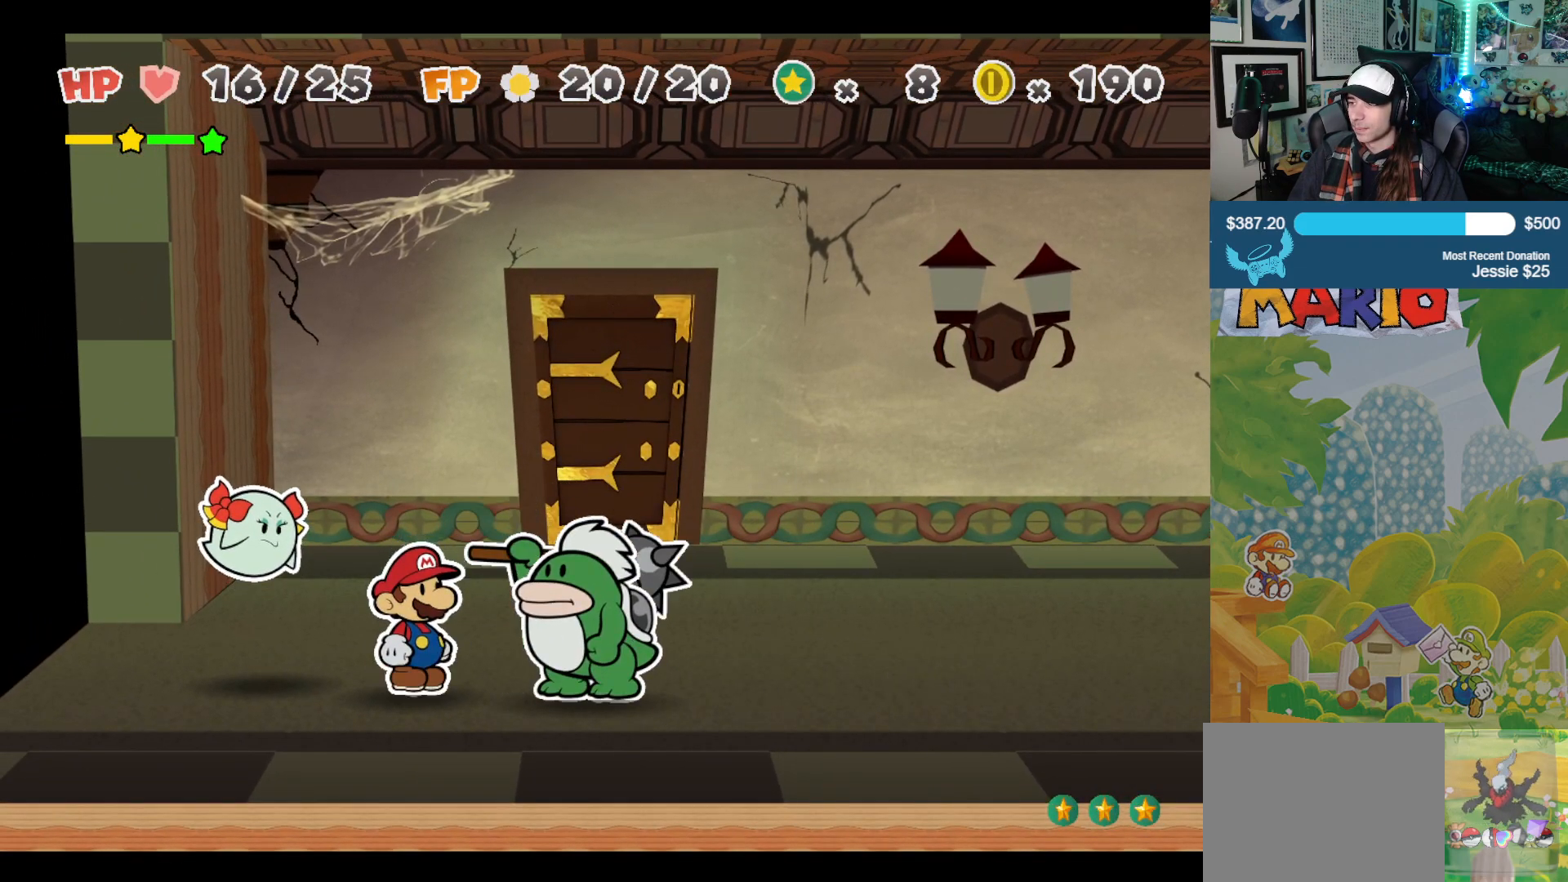
{"buttons": [], "left_stick": "center", "right_stick": "center", "events": [[83, "A", "down"], [117, "A", "up"]]}
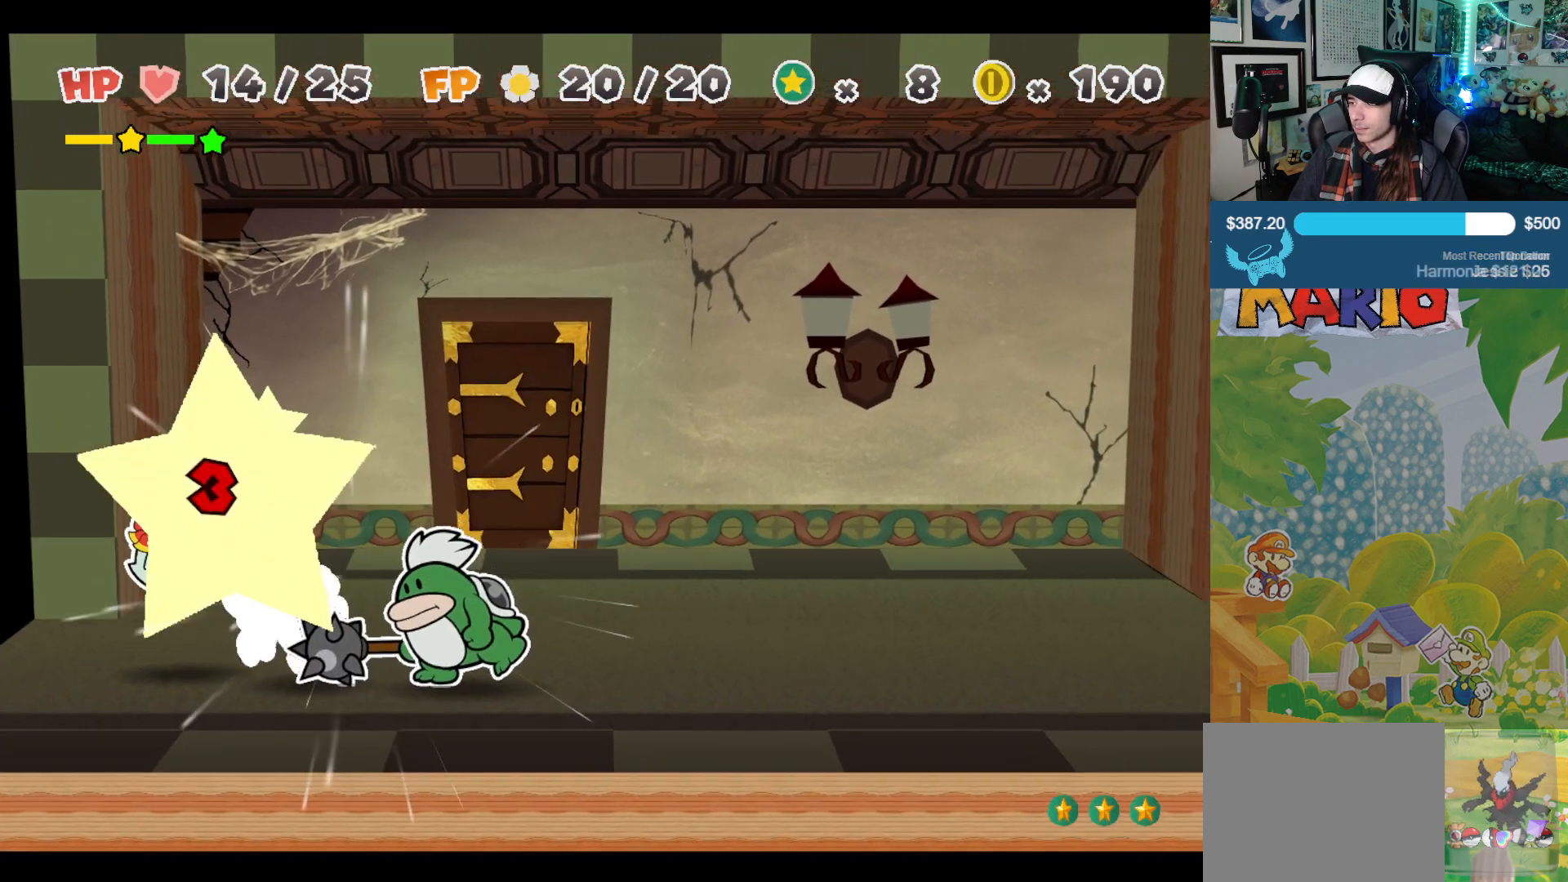
{"buttons": [], "left_stick": "center", "right_stick": "center", "events": []}
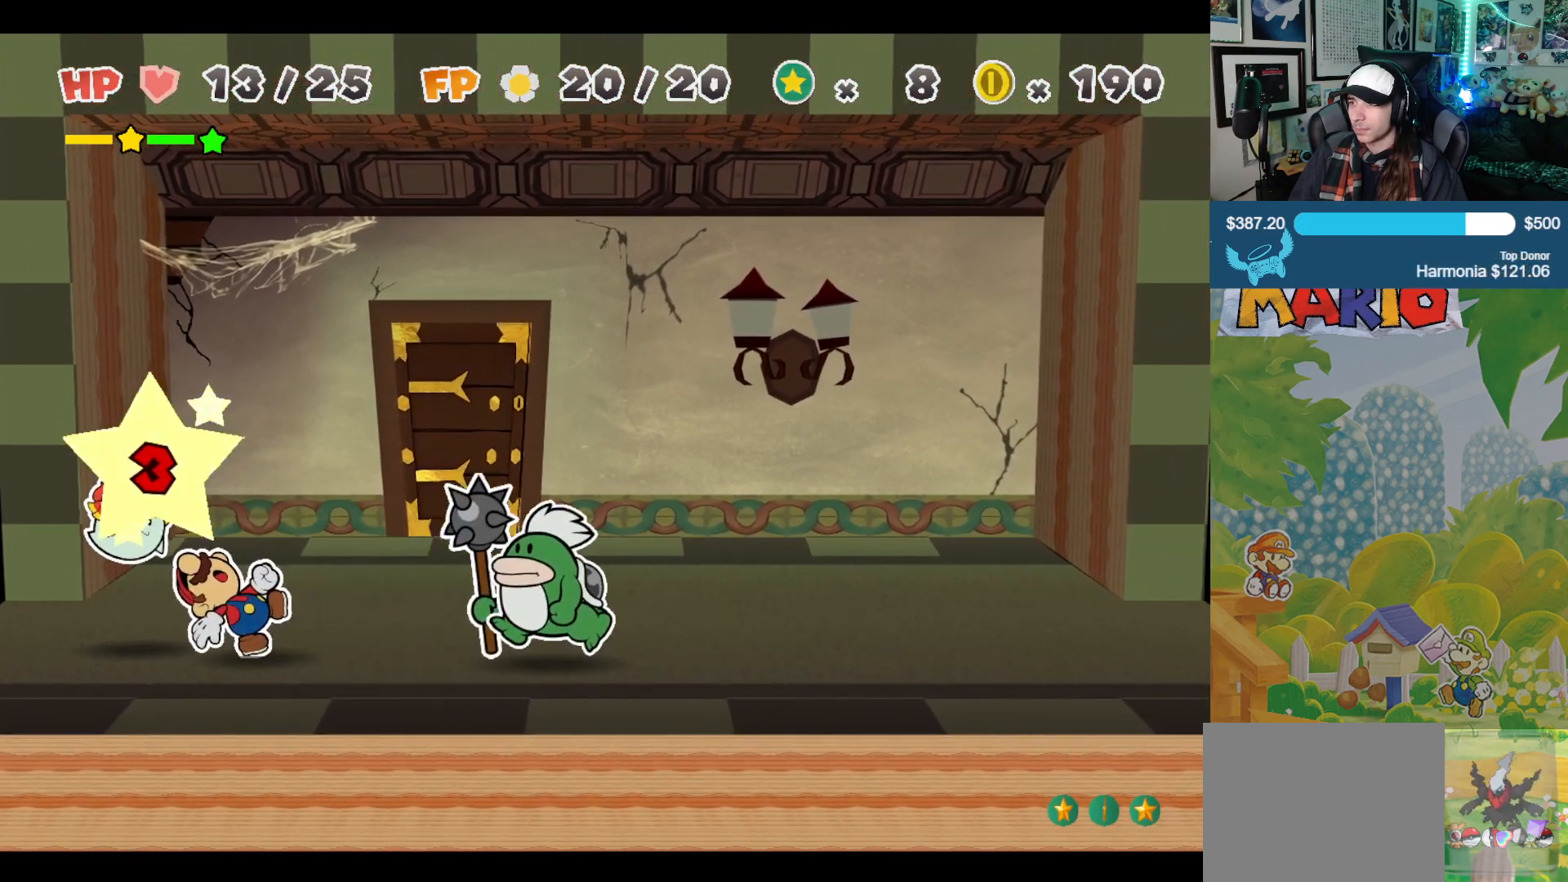
{"buttons": [], "left_stick": "center", "right_stick": "center", "events": []}
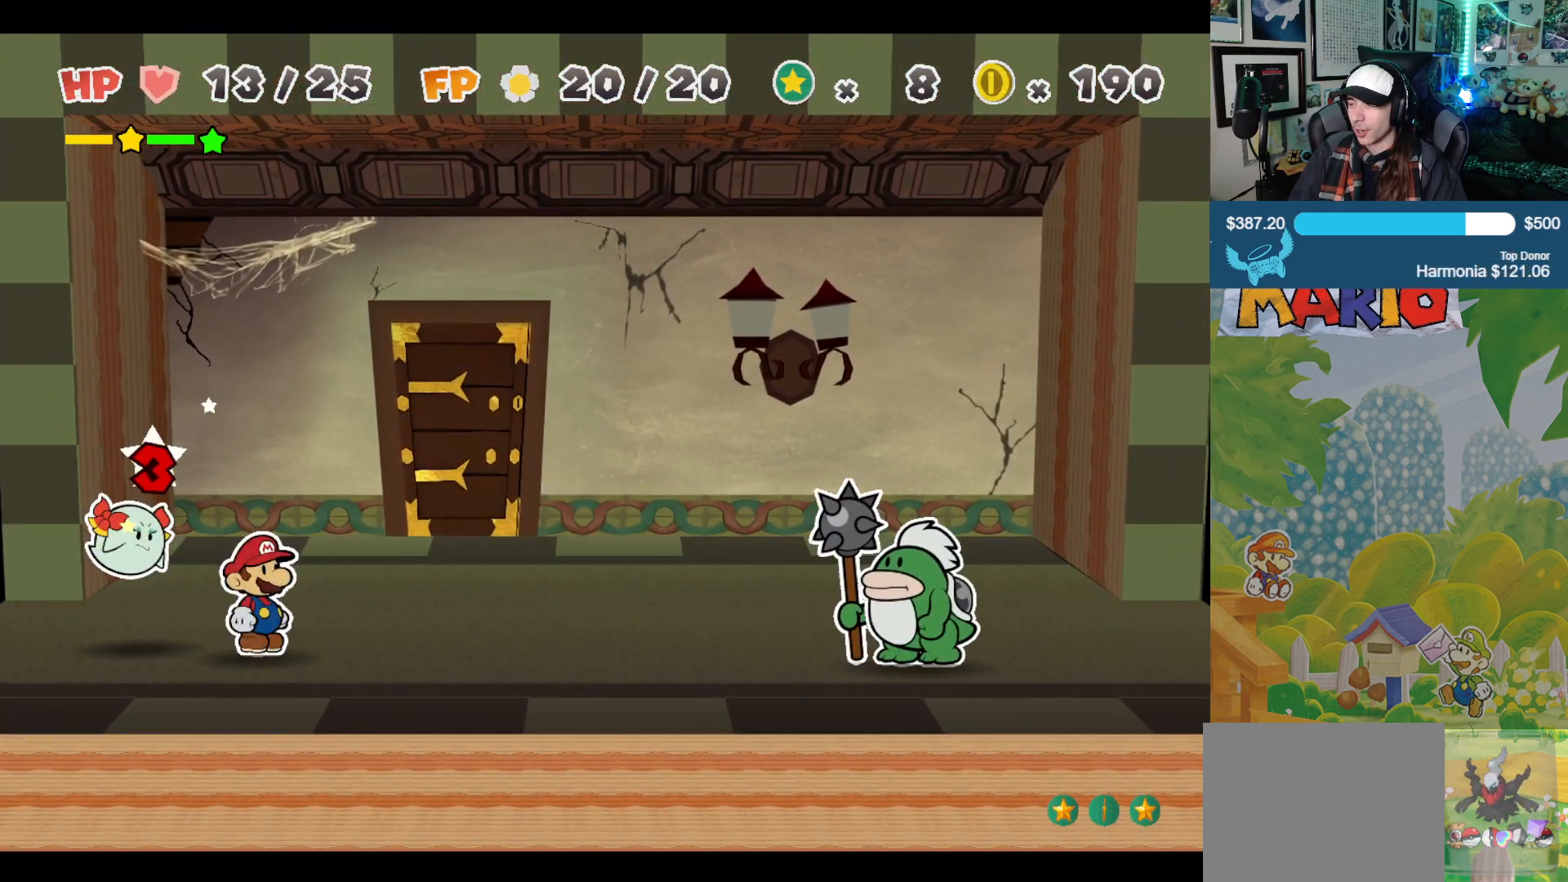
{"buttons": [], "left_stick": "center", "right_stick": "center", "events": []}
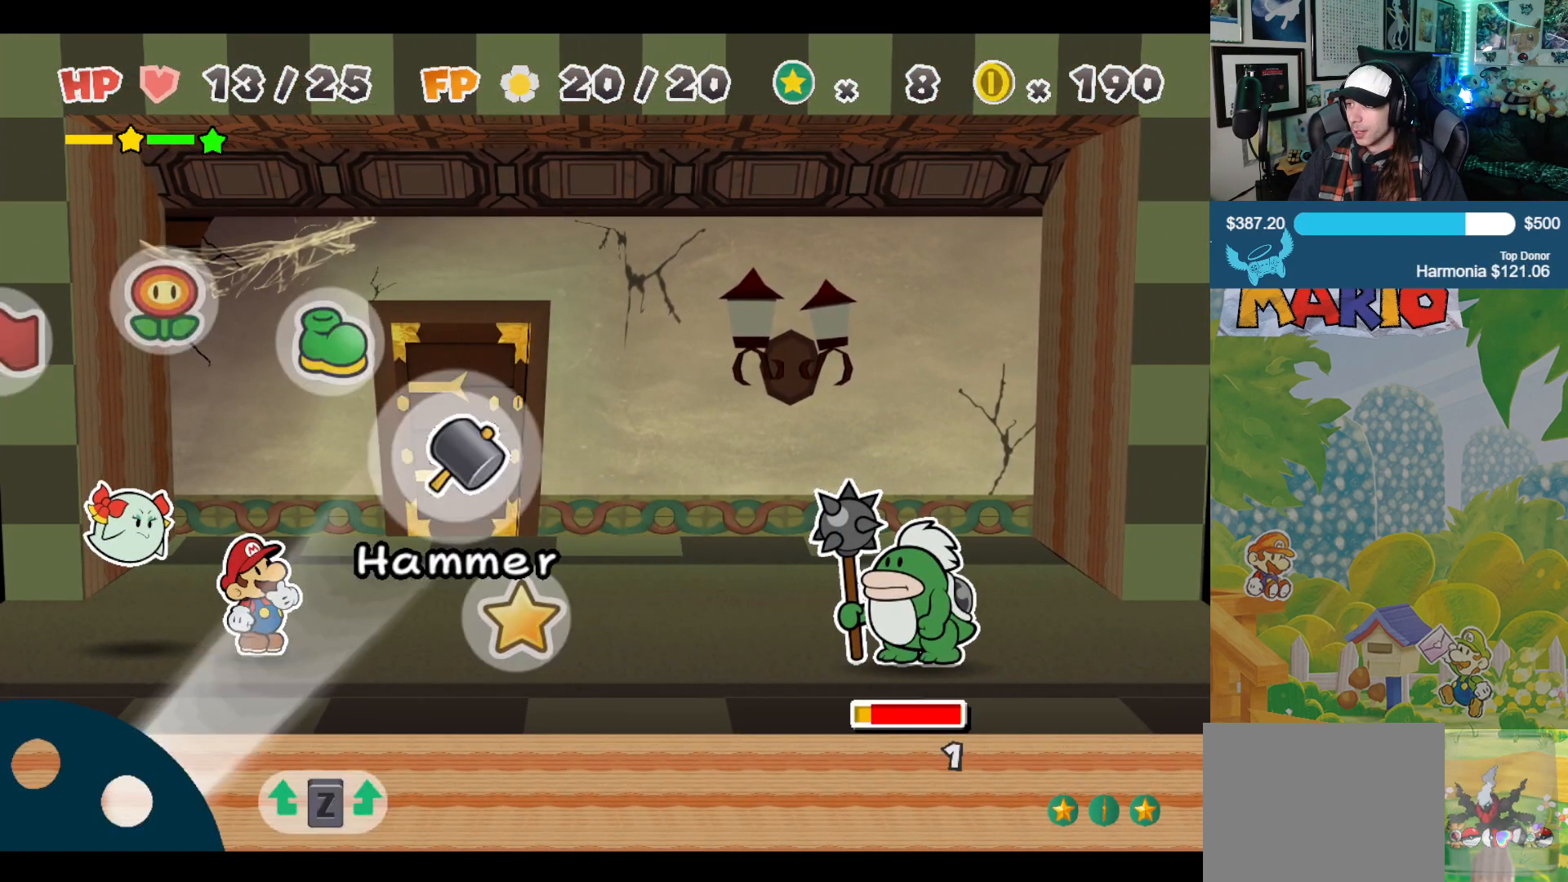
{"buttons": [], "left_stick": "center", "right_stick": "center", "events": []}
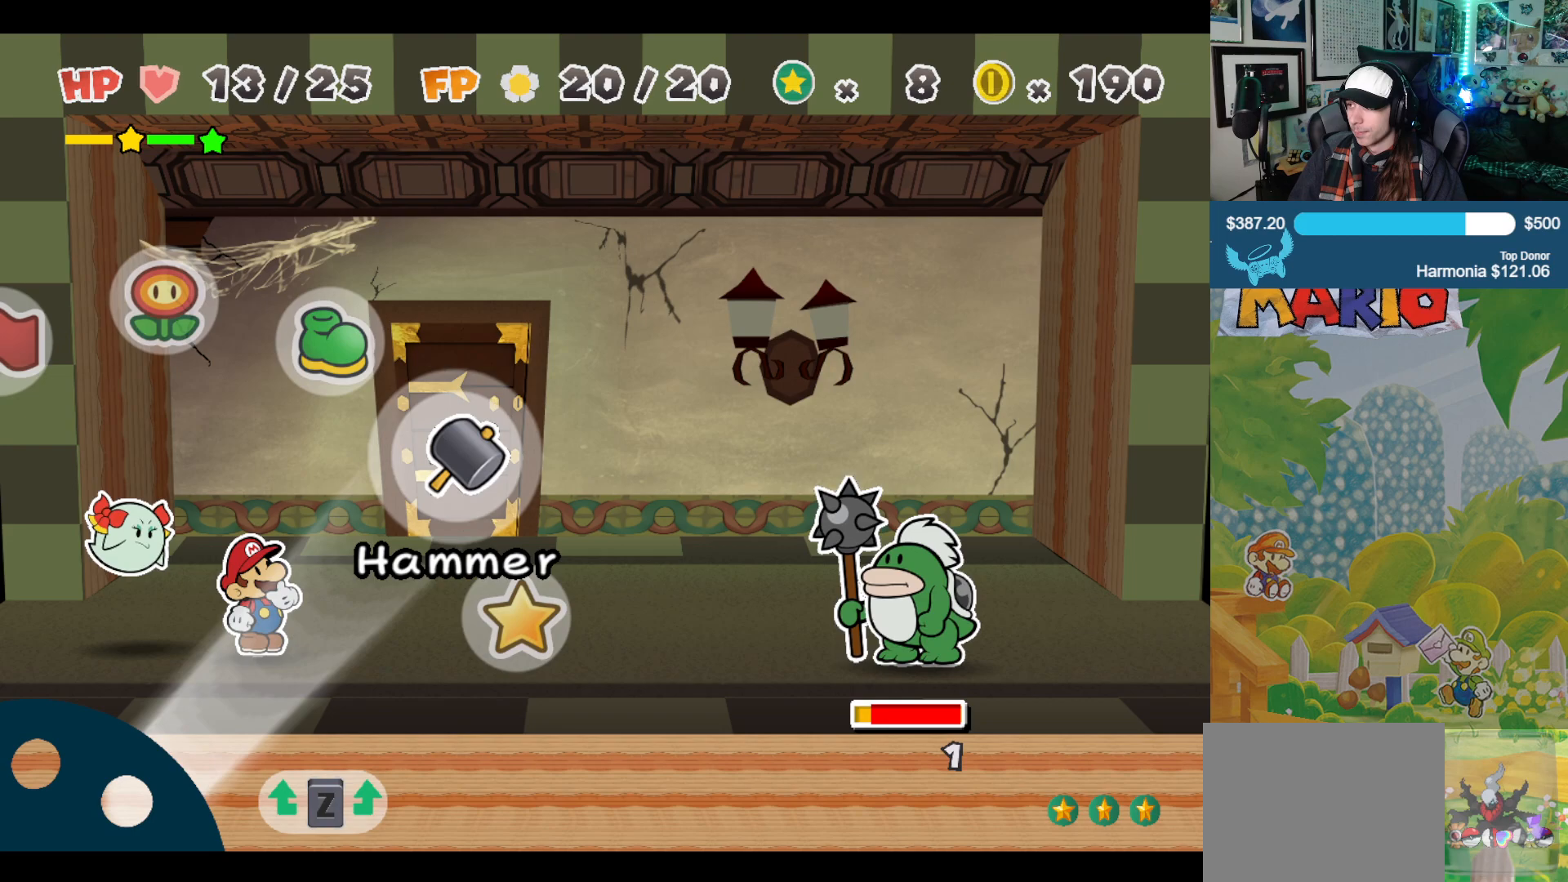
{"buttons": [], "left_stick": "center", "right_stick": "center", "events": []}
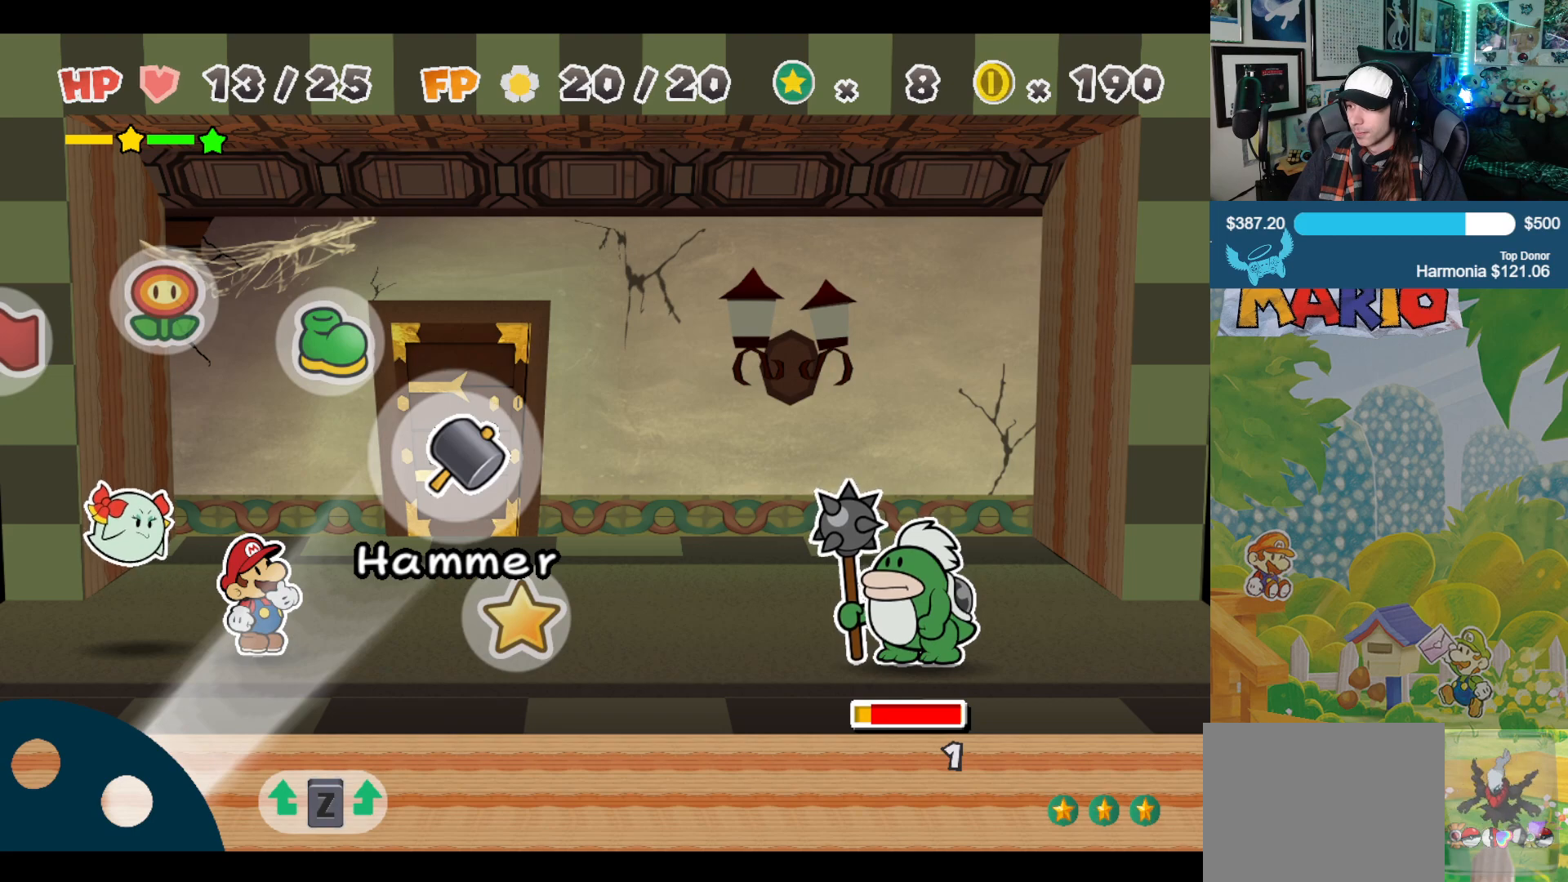
{"buttons": [], "left_stick": "center", "right_stick": "center", "events": [[117, "left_stick", "down"], [267, "left_stick", "center"], [283, "A", "down"], [400, "A", "up"]]}
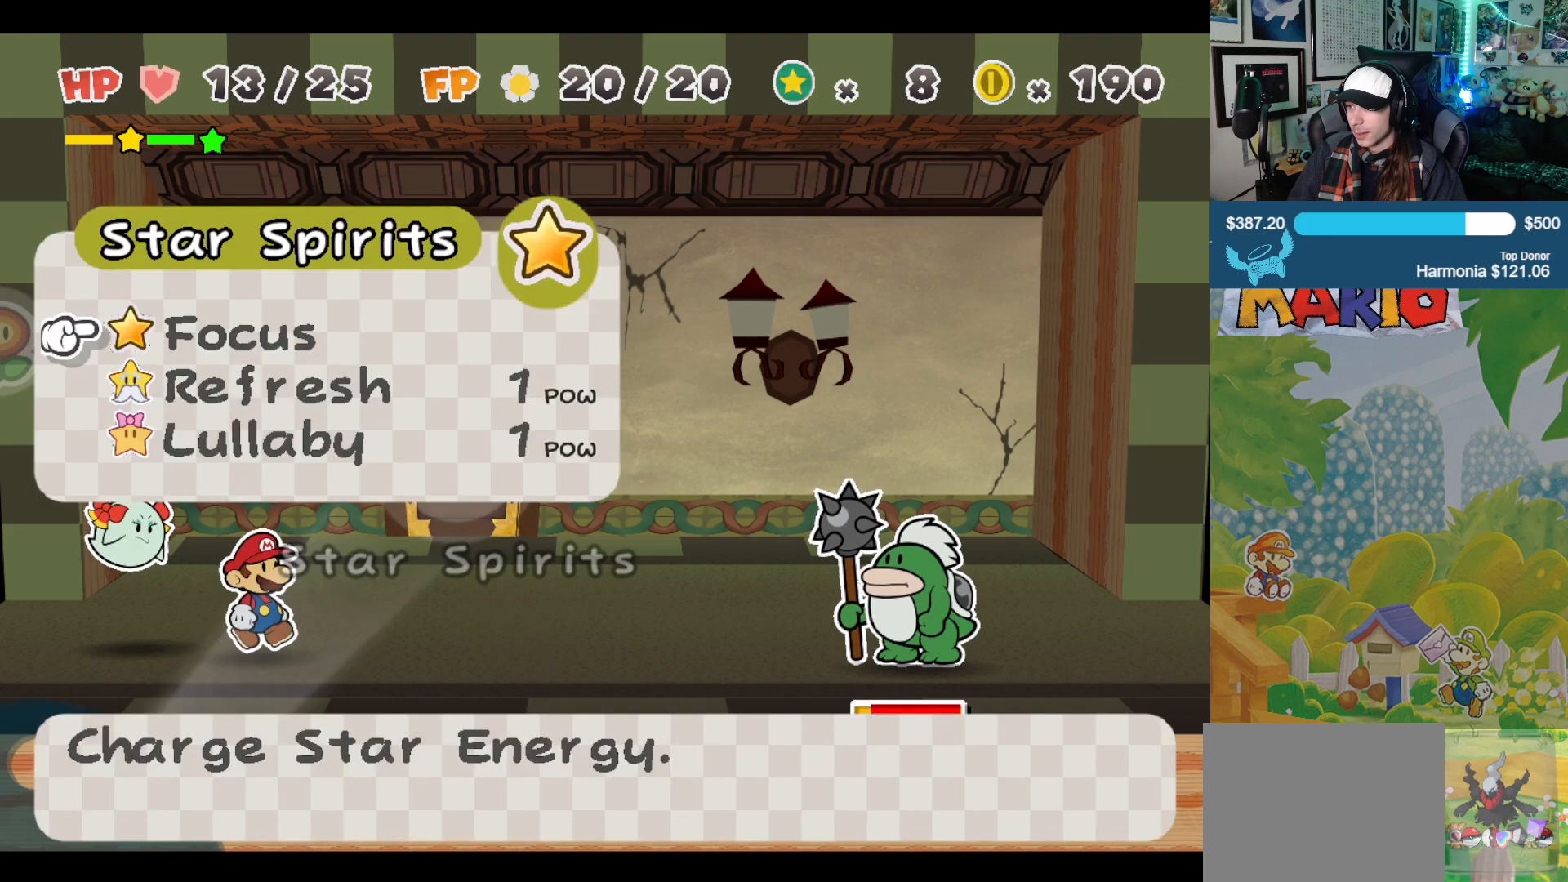
{"buttons": [], "left_stick": "center", "right_stick": "center", "events": [[283, "left_stick", "down"], [433, "left_stick", "center"]]}
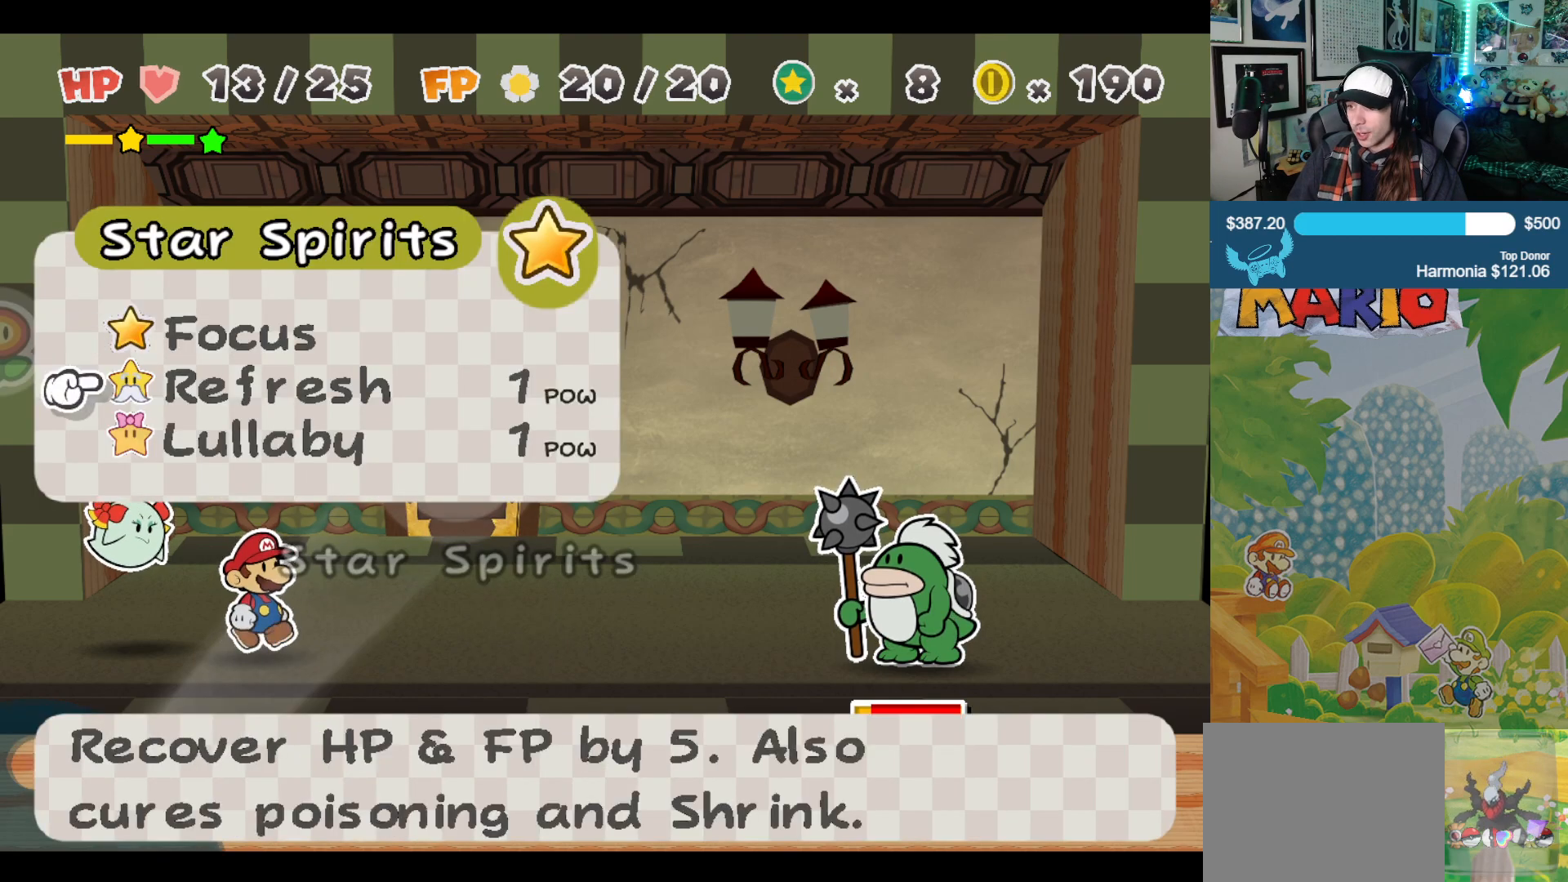
{"buttons": [], "left_stick": "center", "right_stick": "center", "events": [[50, "A", "down"], [150, "A", "up"]]}
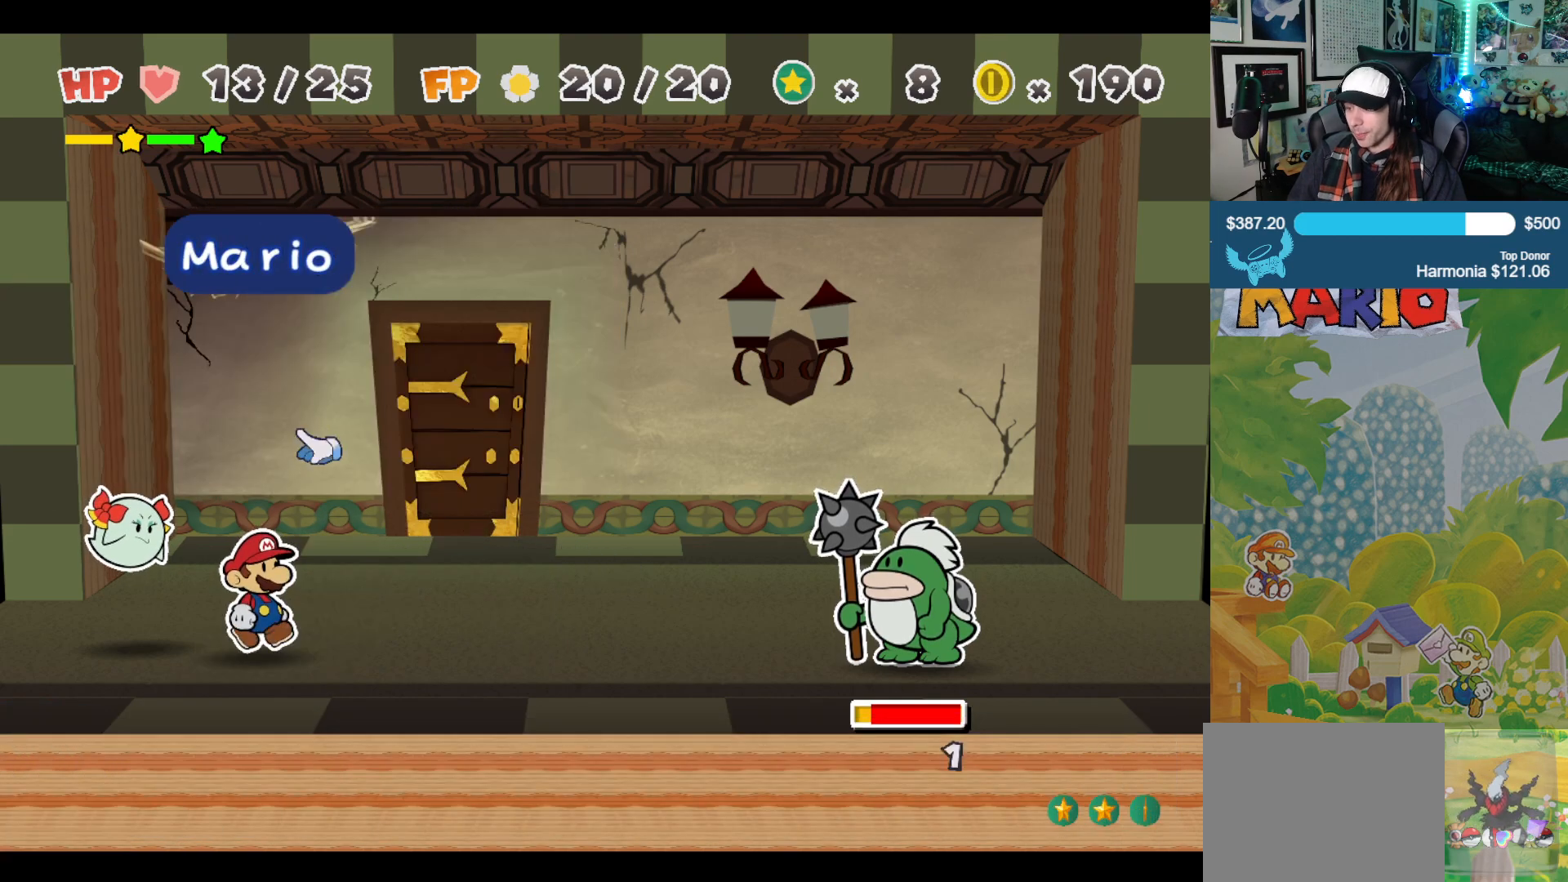
{"buttons": [], "left_stick": "center", "right_stick": "center", "events": [[233, "A", "down"], [367, "A", "up"]]}
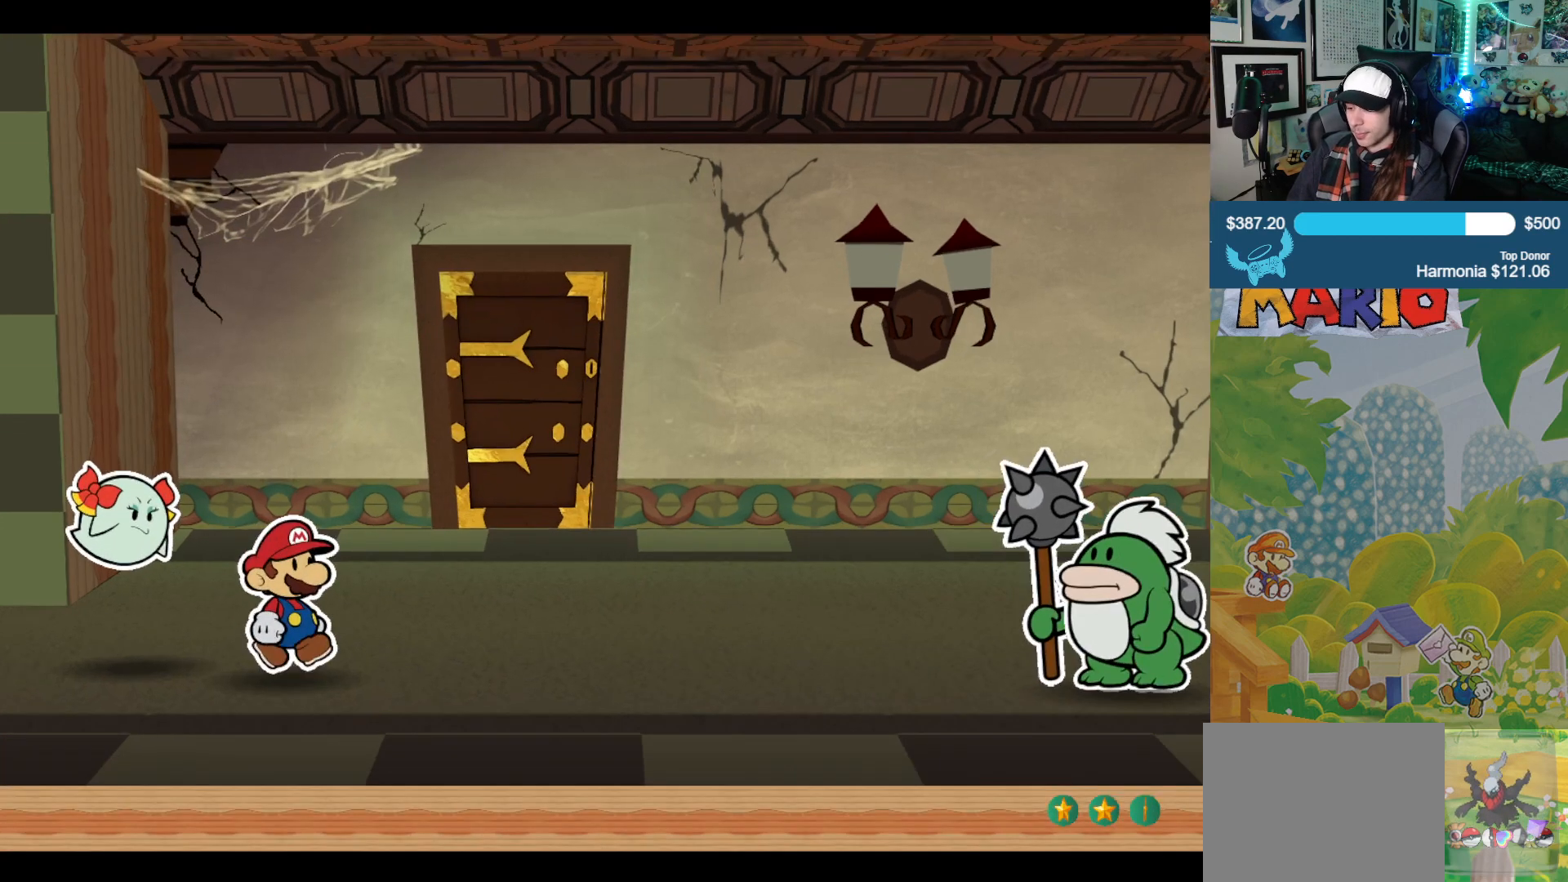
{"buttons": [], "left_stick": "center", "right_stick": "center", "events": []}
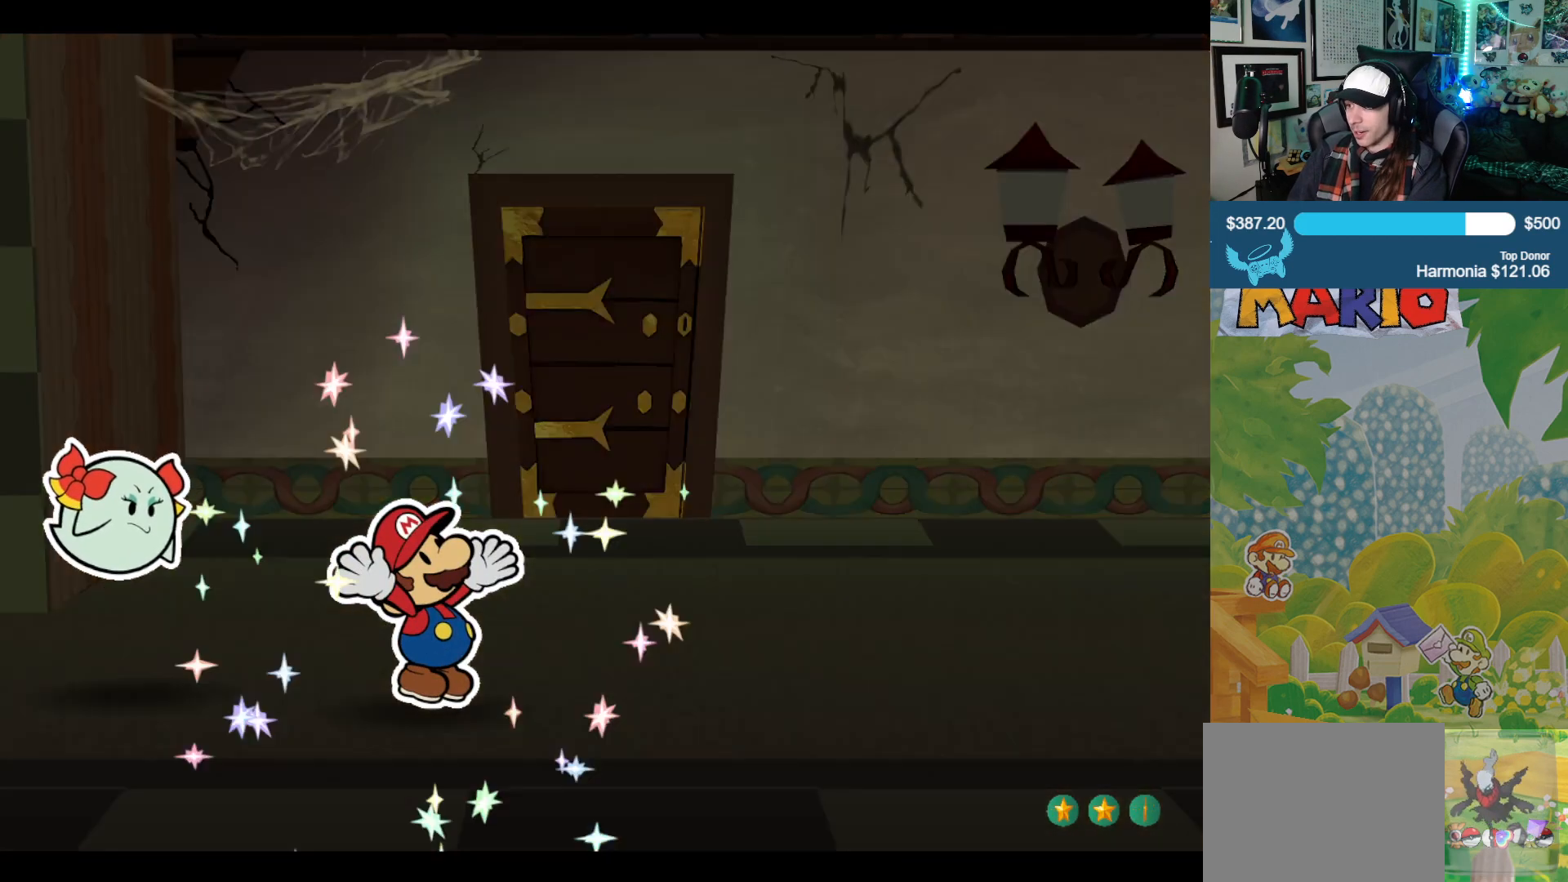
{"buttons": [], "left_stick": "center", "right_stick": "center", "events": []}
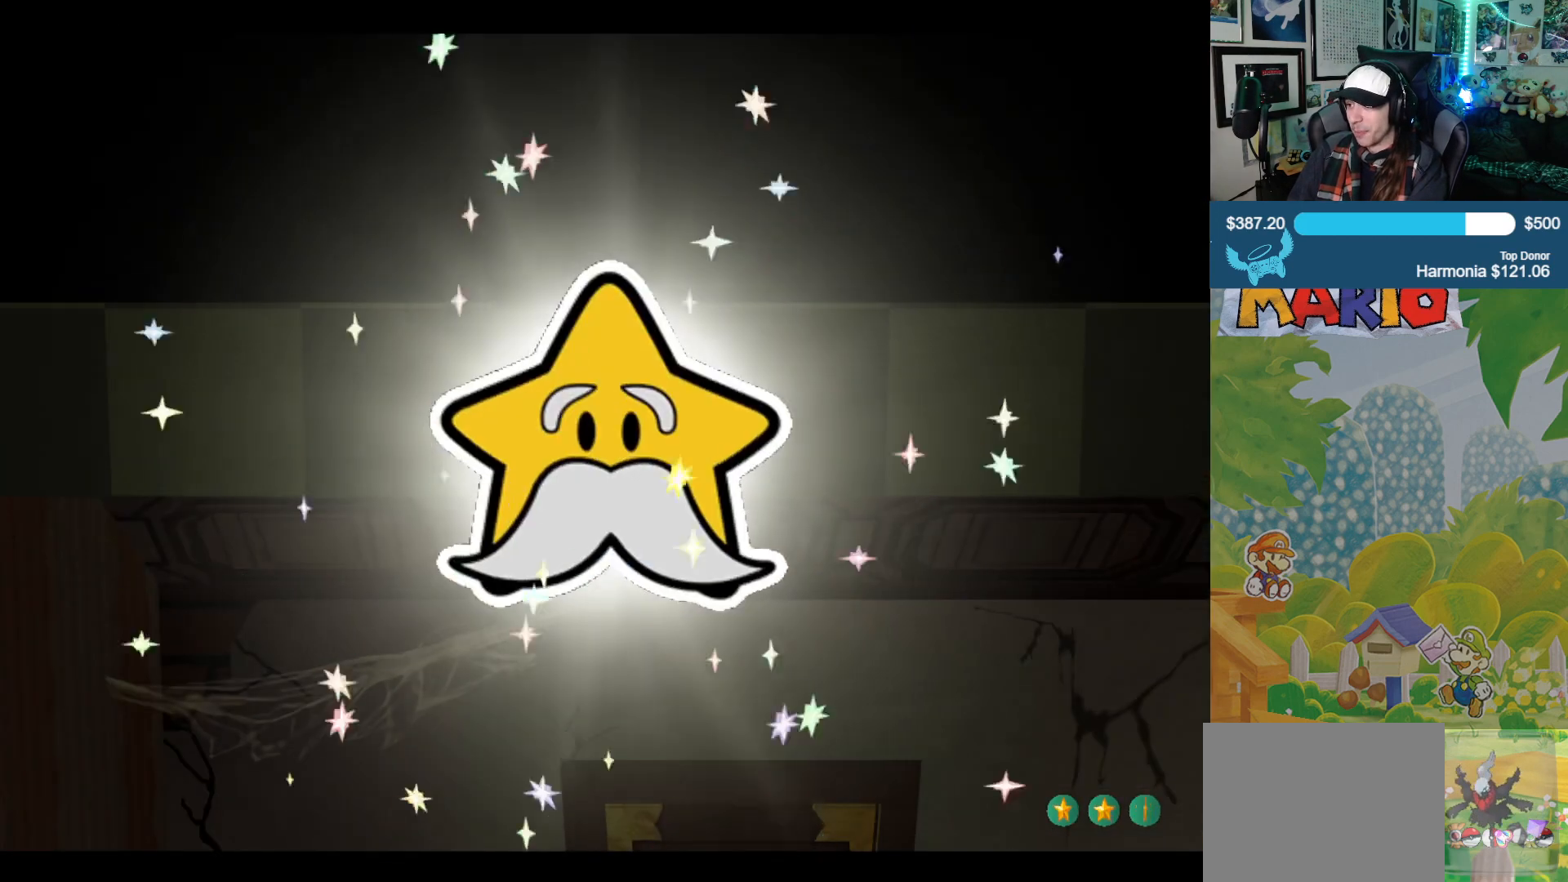
{"buttons": [], "left_stick": "center", "right_stick": "center", "events": []}
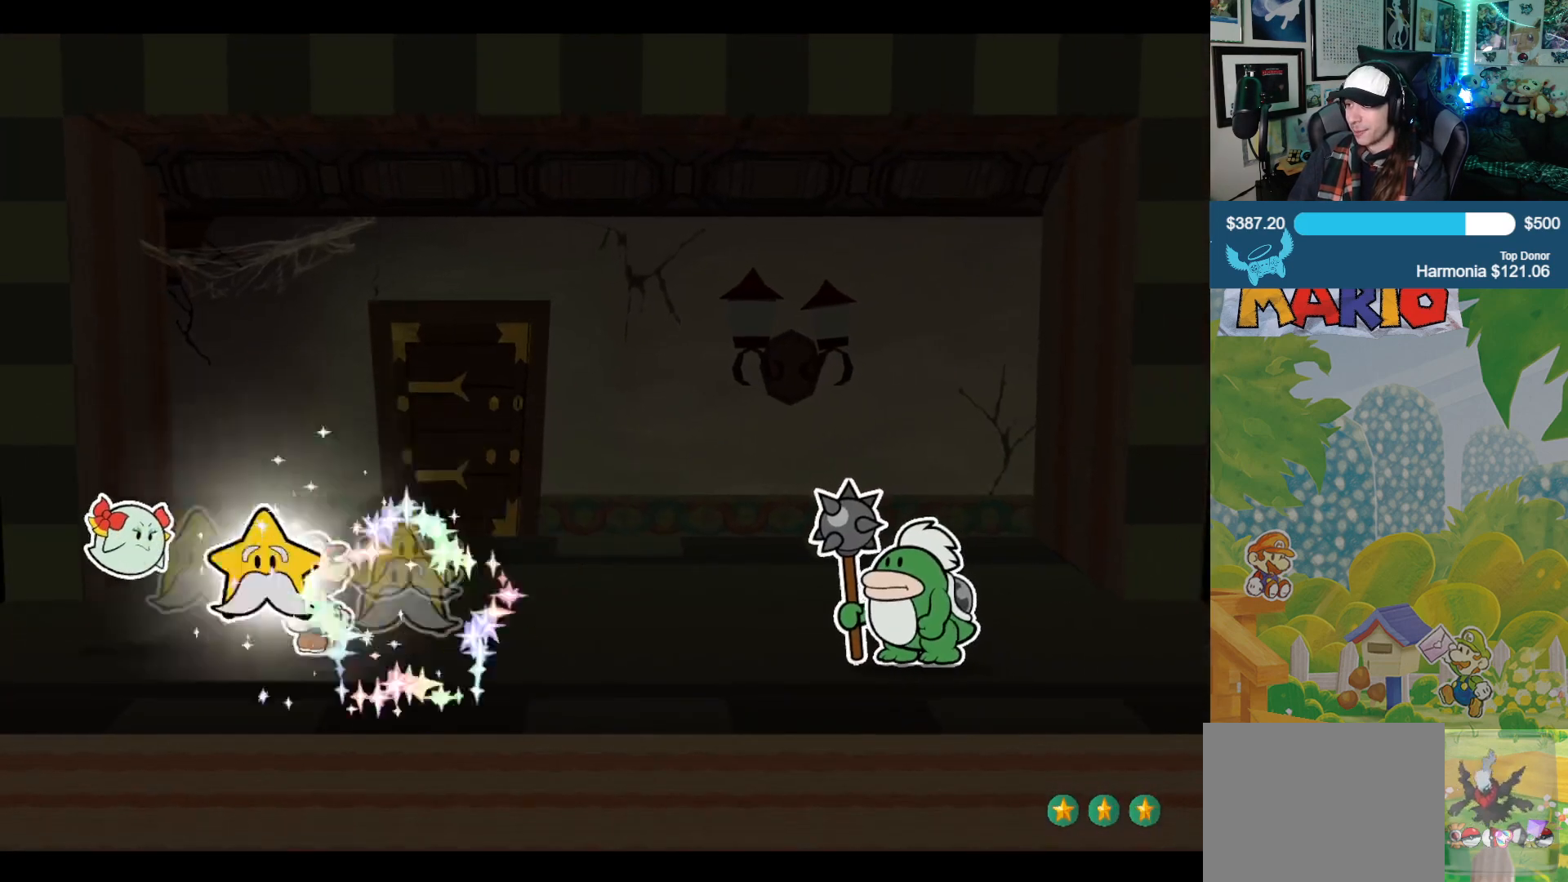
{"buttons": [], "left_stick": "center", "right_stick": "center", "events": []}
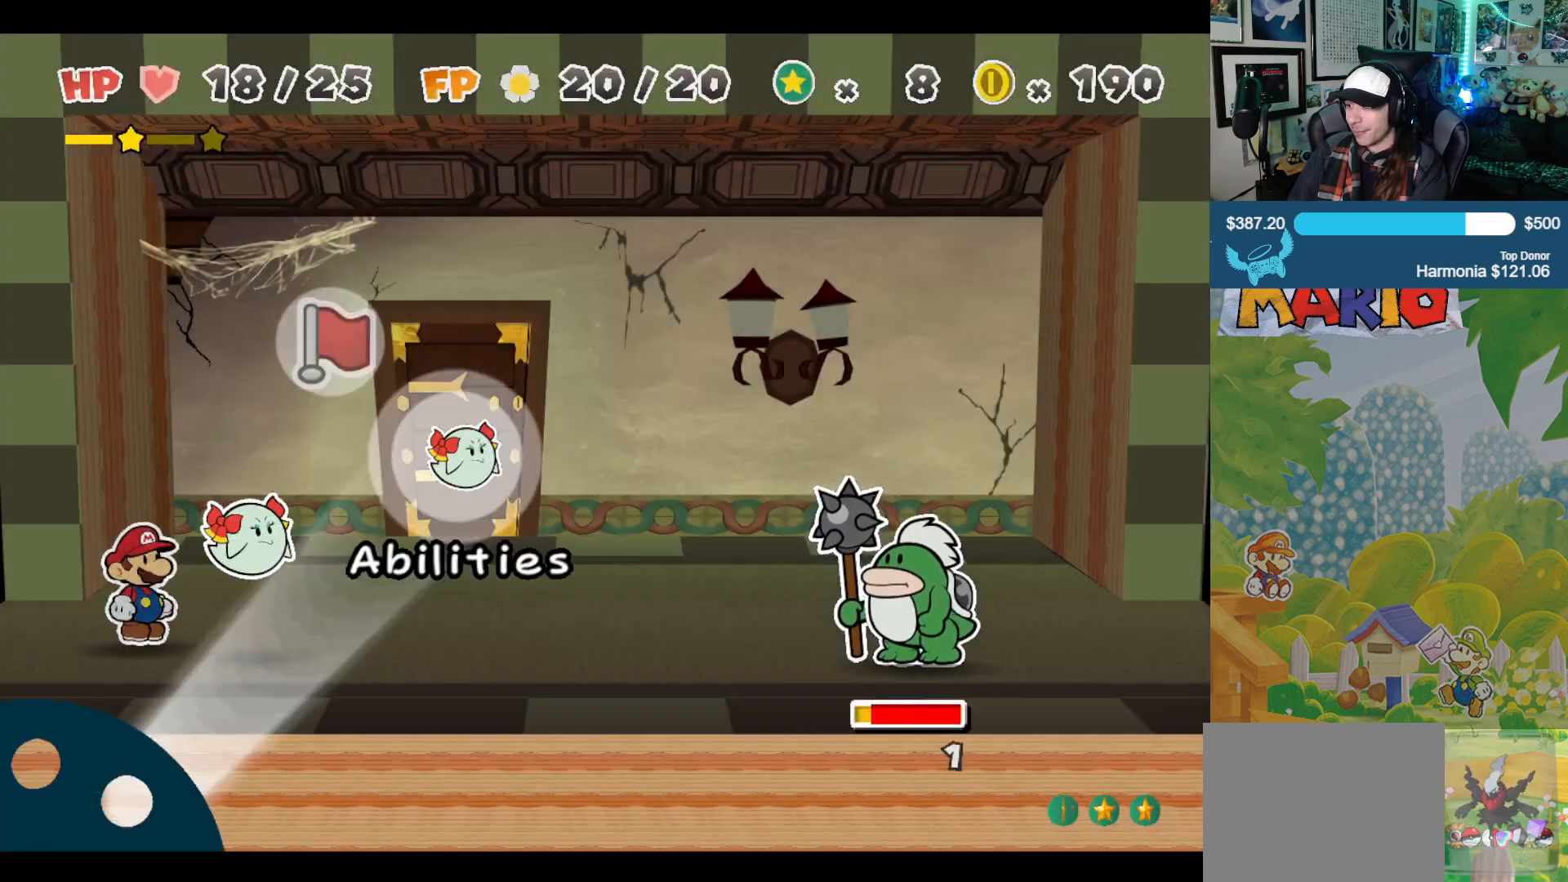
{"buttons": [], "left_stick": "center", "right_stick": "center", "events": []}
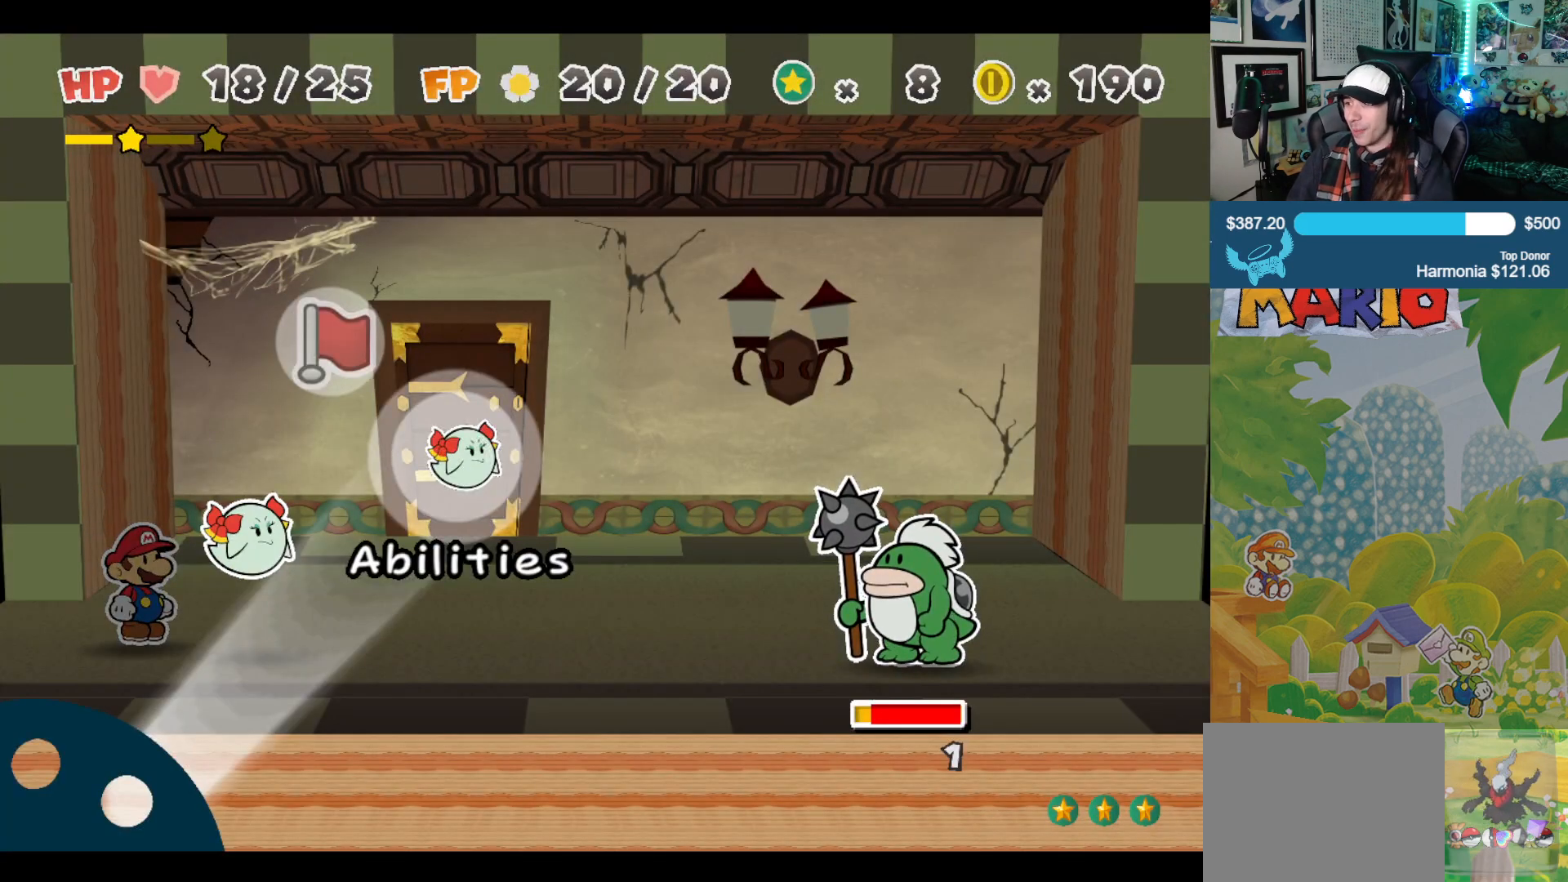
{"buttons": [], "left_stick": "center", "right_stick": "center", "events": [[133, "A", "down"], [217, "A", "up"]]}
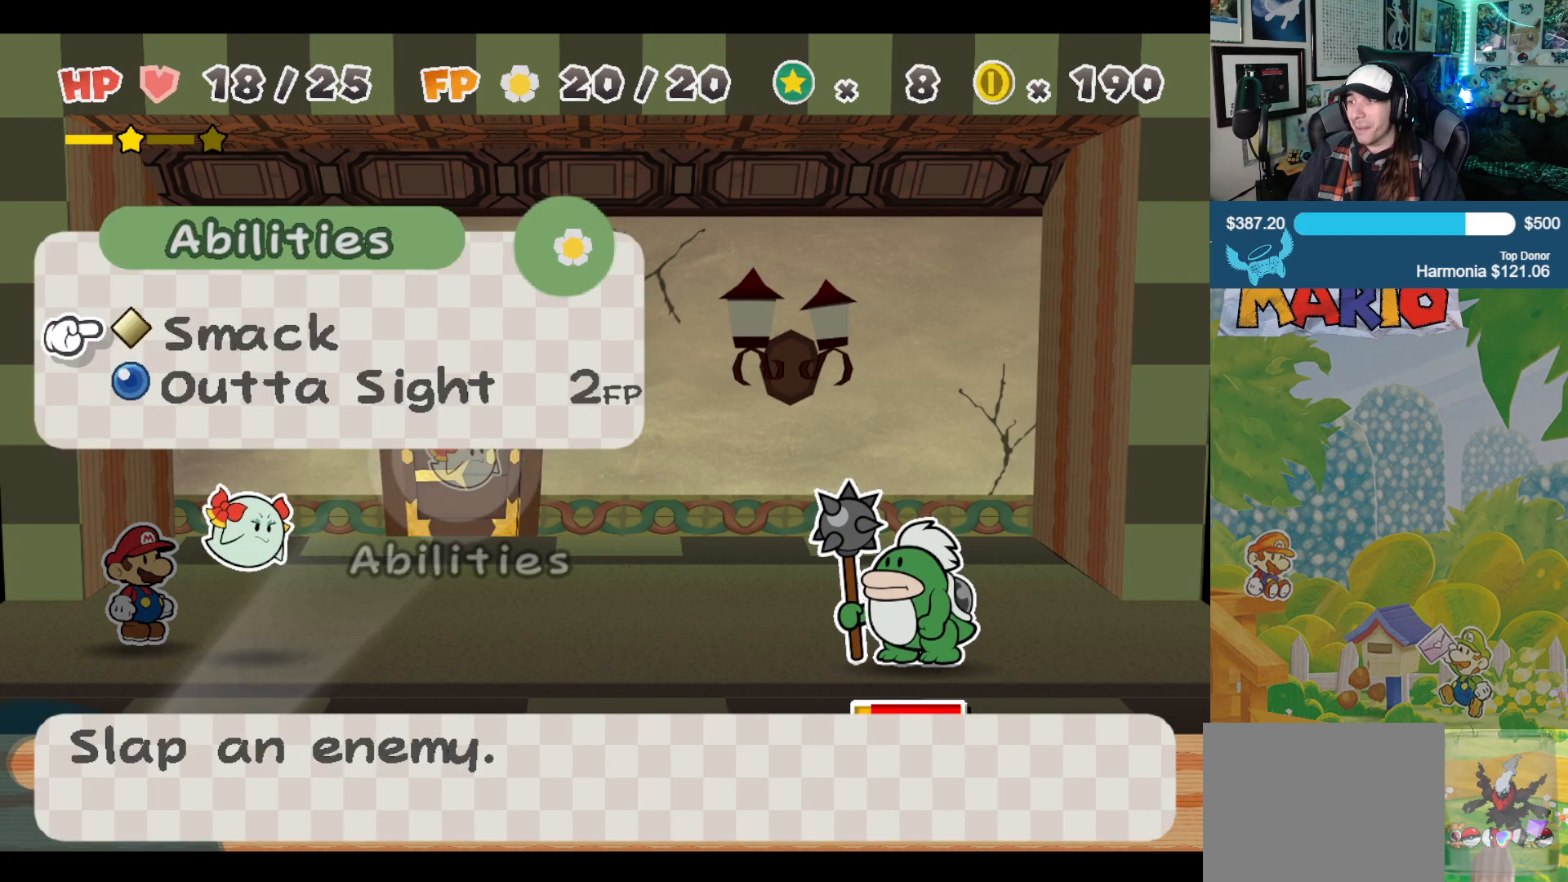
{"buttons": [], "left_stick": "center", "right_stick": "center", "events": [[100, "A", "down"], [200, "A", "up"]]}
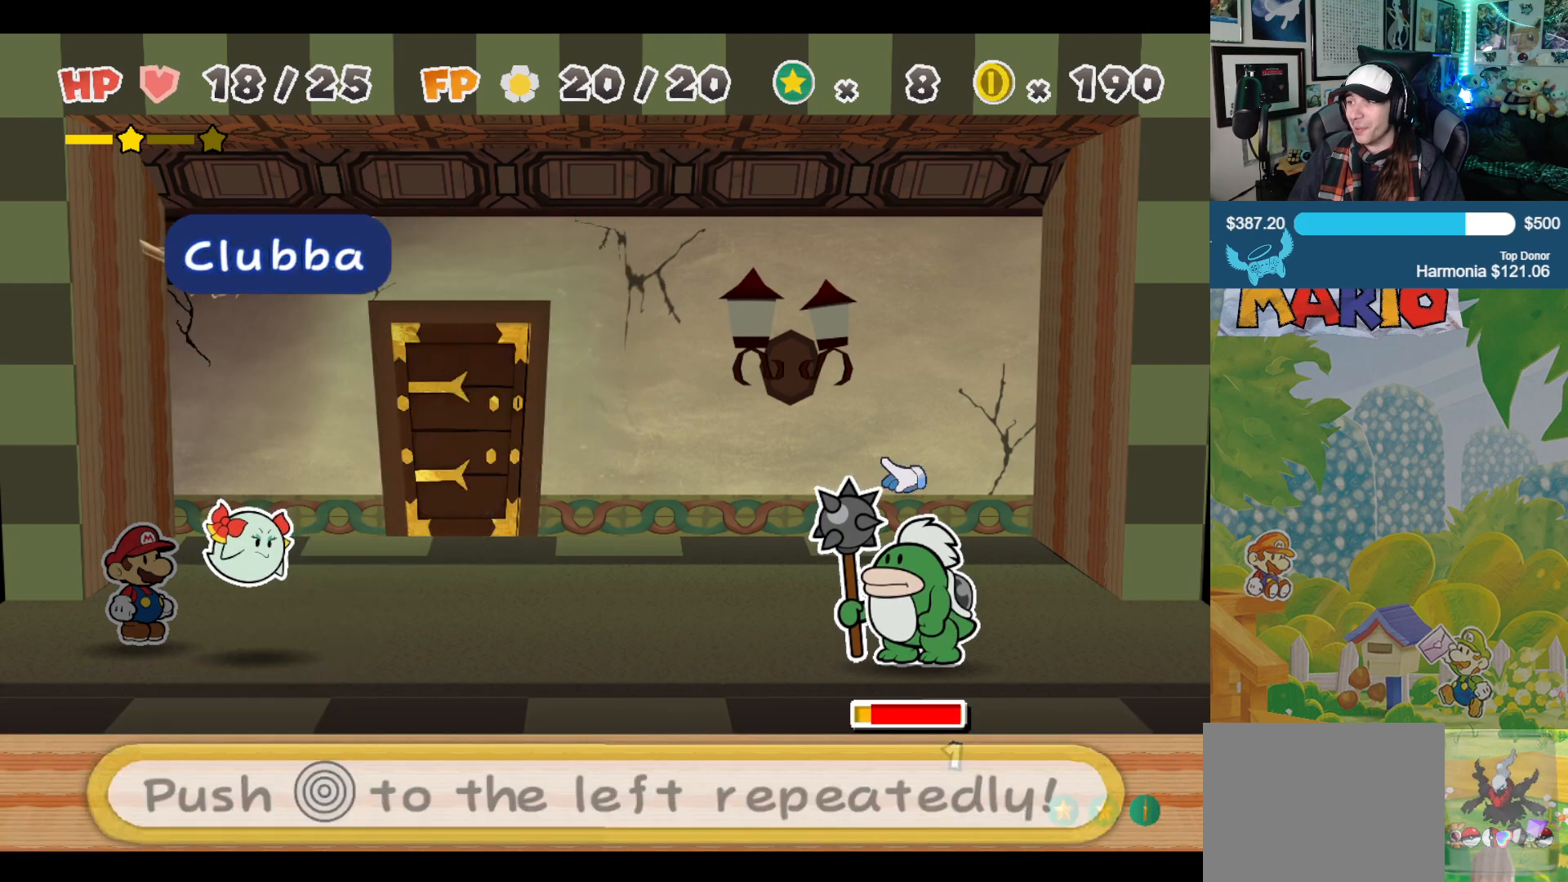
{"buttons": [], "left_stick": "center", "right_stick": "center", "events": [[183, "A", "down"], [283, "A", "up"]]}
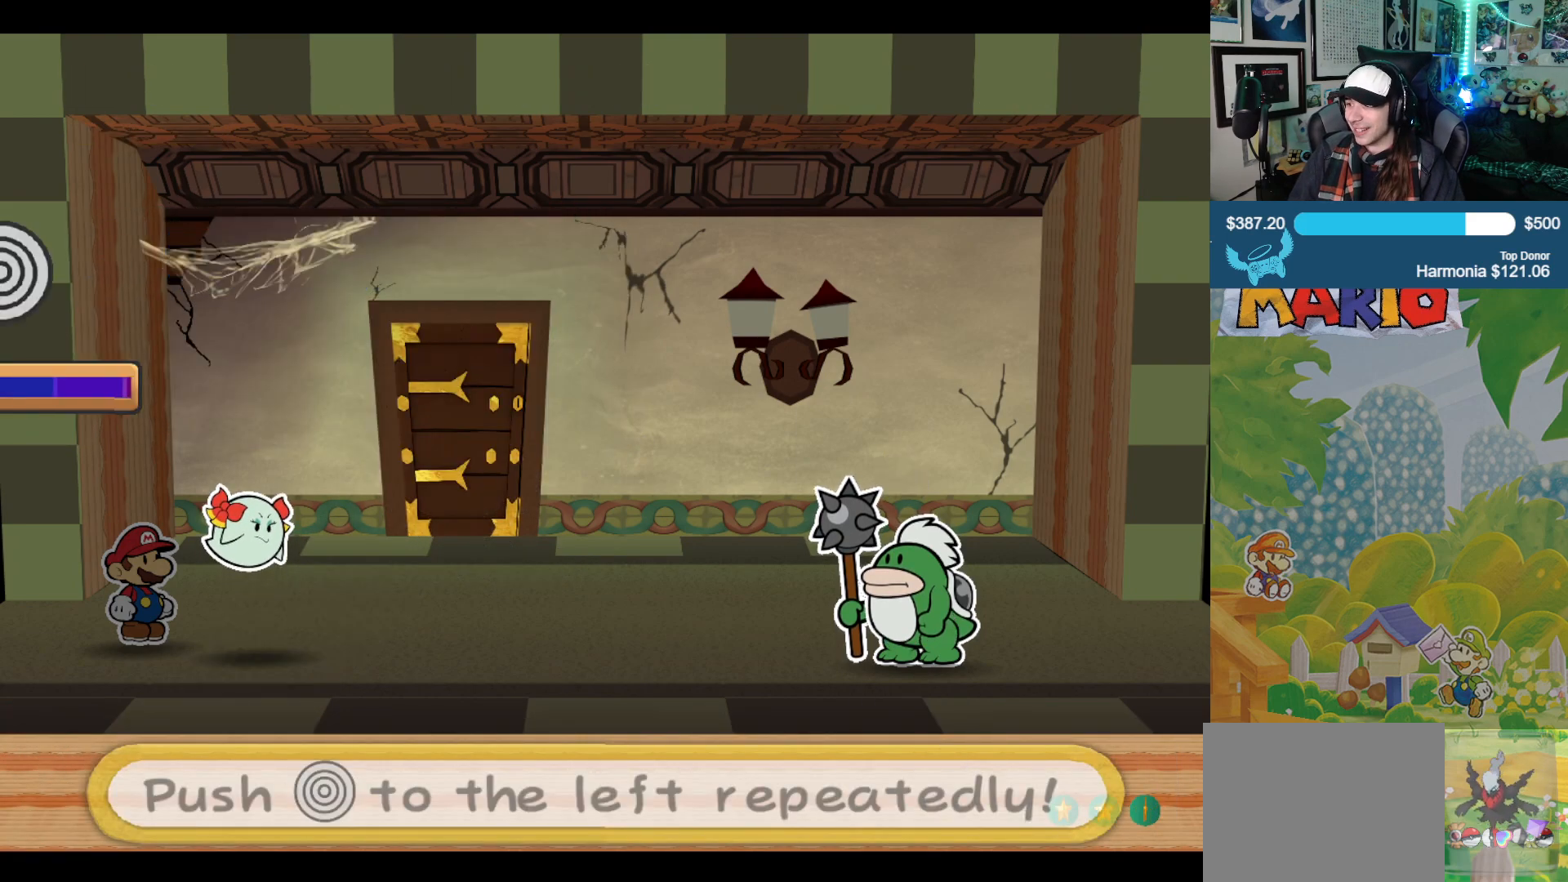
{"buttons": [], "left_stick": "left", "right_stick": "center", "events": [[383, "left_stick", "left"]]}
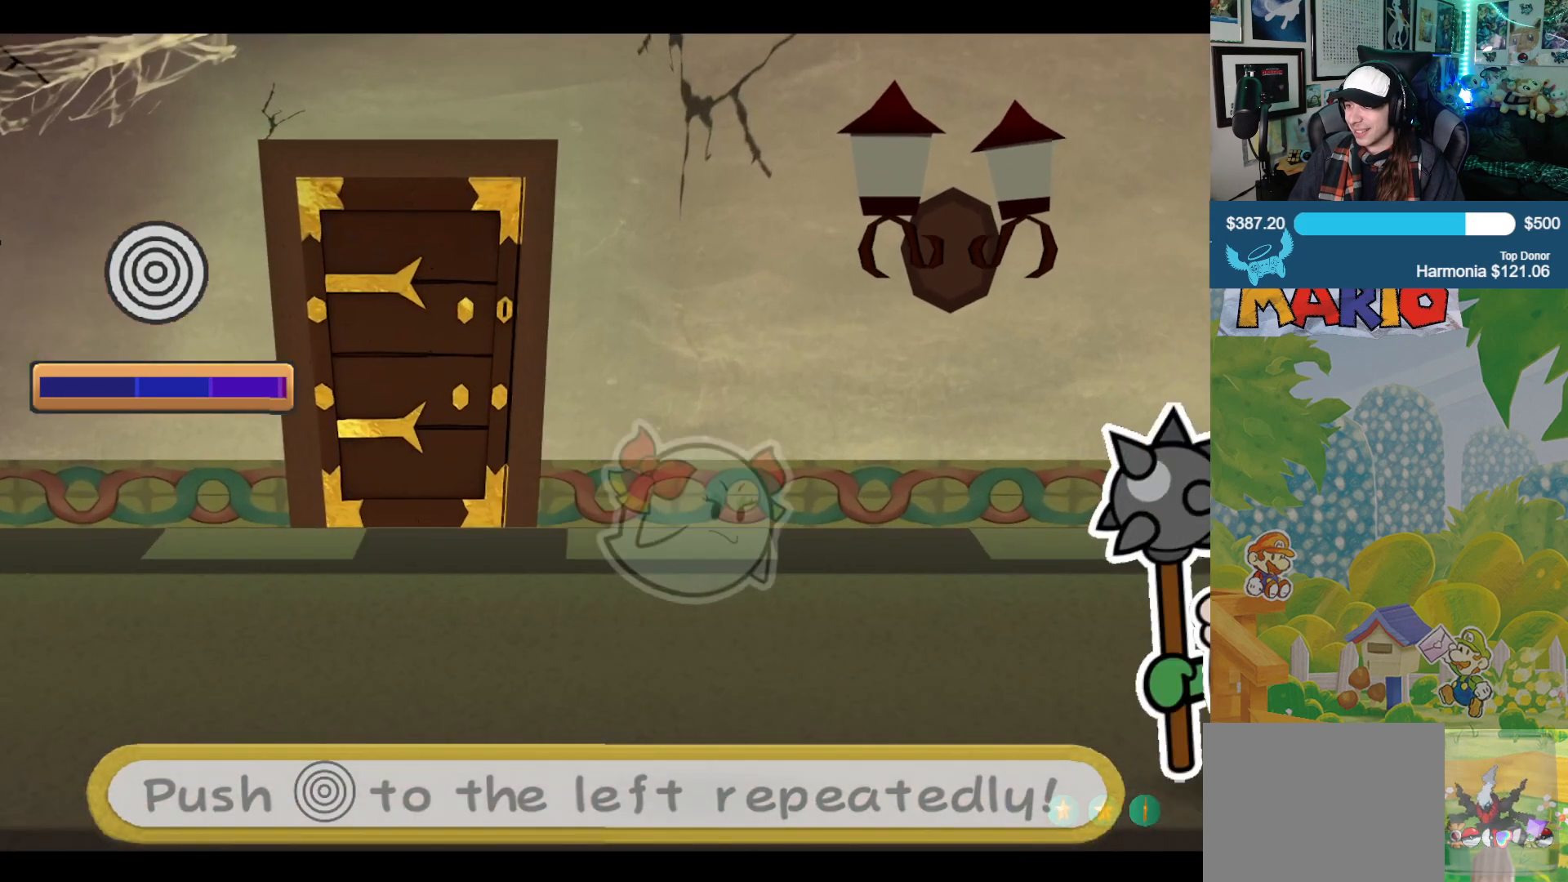
{"buttons": [], "left_stick": "left", "right_stick": "center", "events": [[17, "left_stick", "center"], [67, "left_stick", "down-left"], [167, "left_stick", "center"], [233, "left_stick", "left"], [333, "left_stick", "center"], [400, "left_stick", "left"]]}
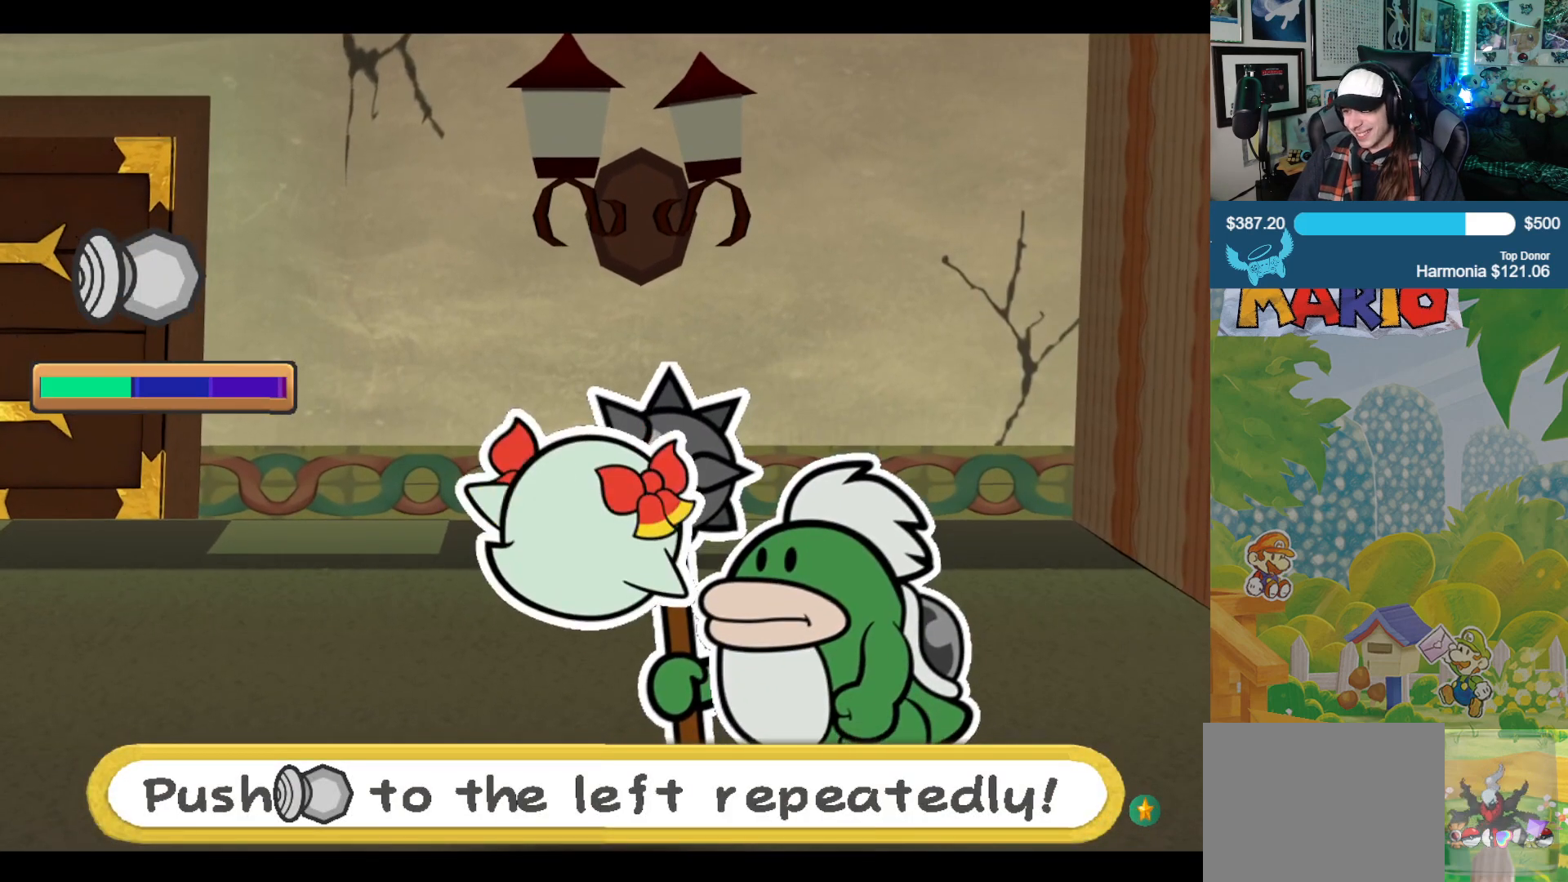
{"buttons": [], "left_stick": "left", "right_stick": "center", "events": [[17, "left_stick", "center"], [67, "left_stick", "left"], [200, "left_stick", "center"], [250, "left_stick", "down-left"], [367, "left_stick", "center"], [417, "left_stick", "left"]]}
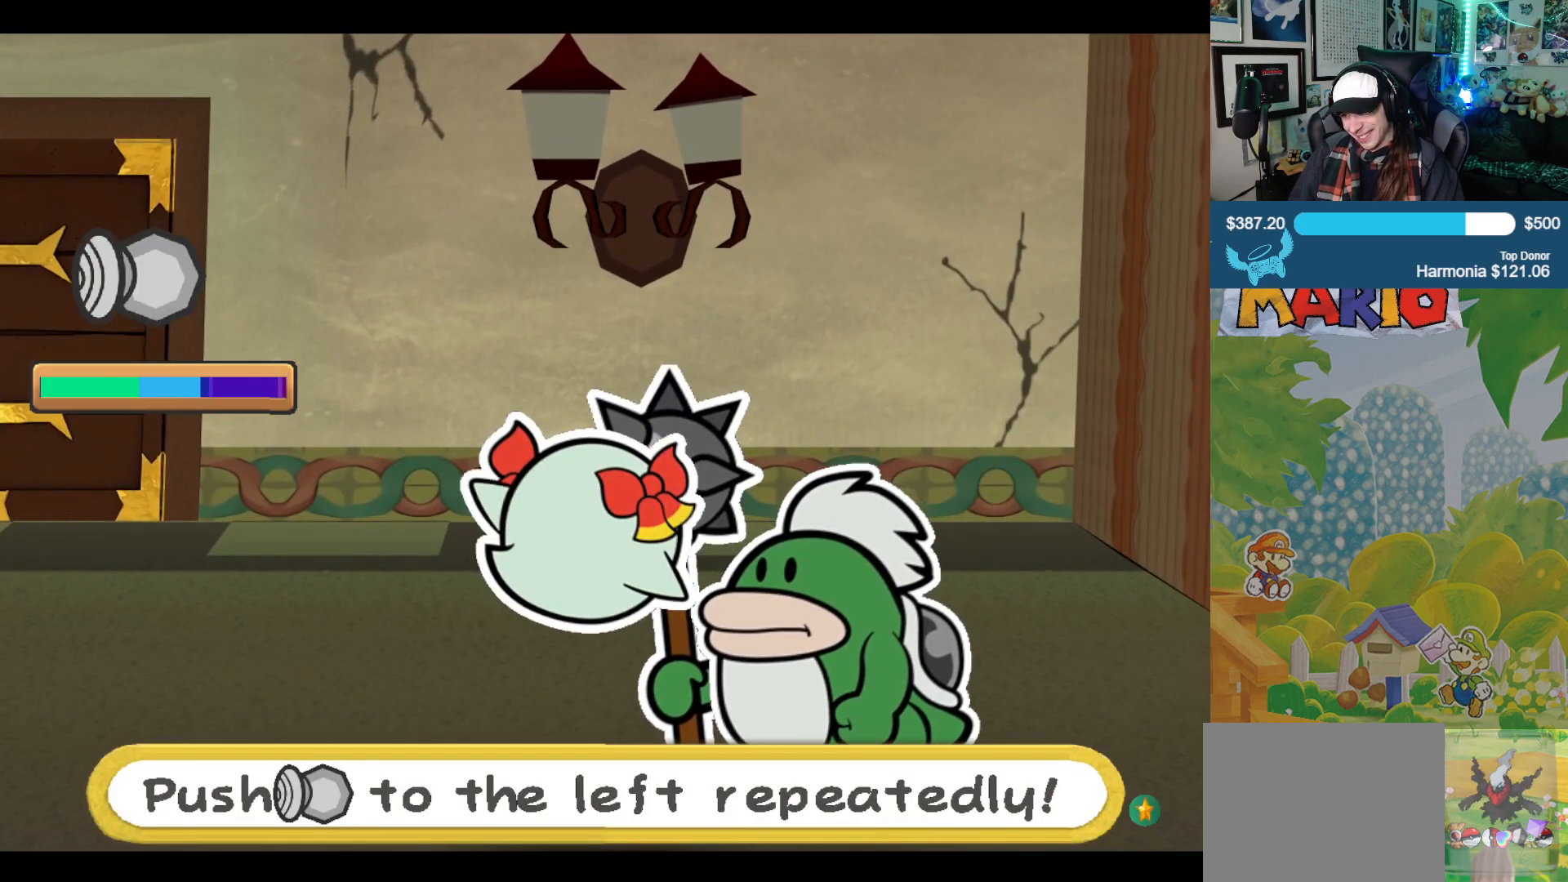
{"buttons": [], "left_stick": "left", "right_stick": "center", "events": [[50, "left_stick", "center"], [100, "left_stick", "down-left"], [233, "left_stick", "center"], [283, "left_stick", "down-left"], [400, "left_stick", "center"], [467, "left_stick", "left"]]}
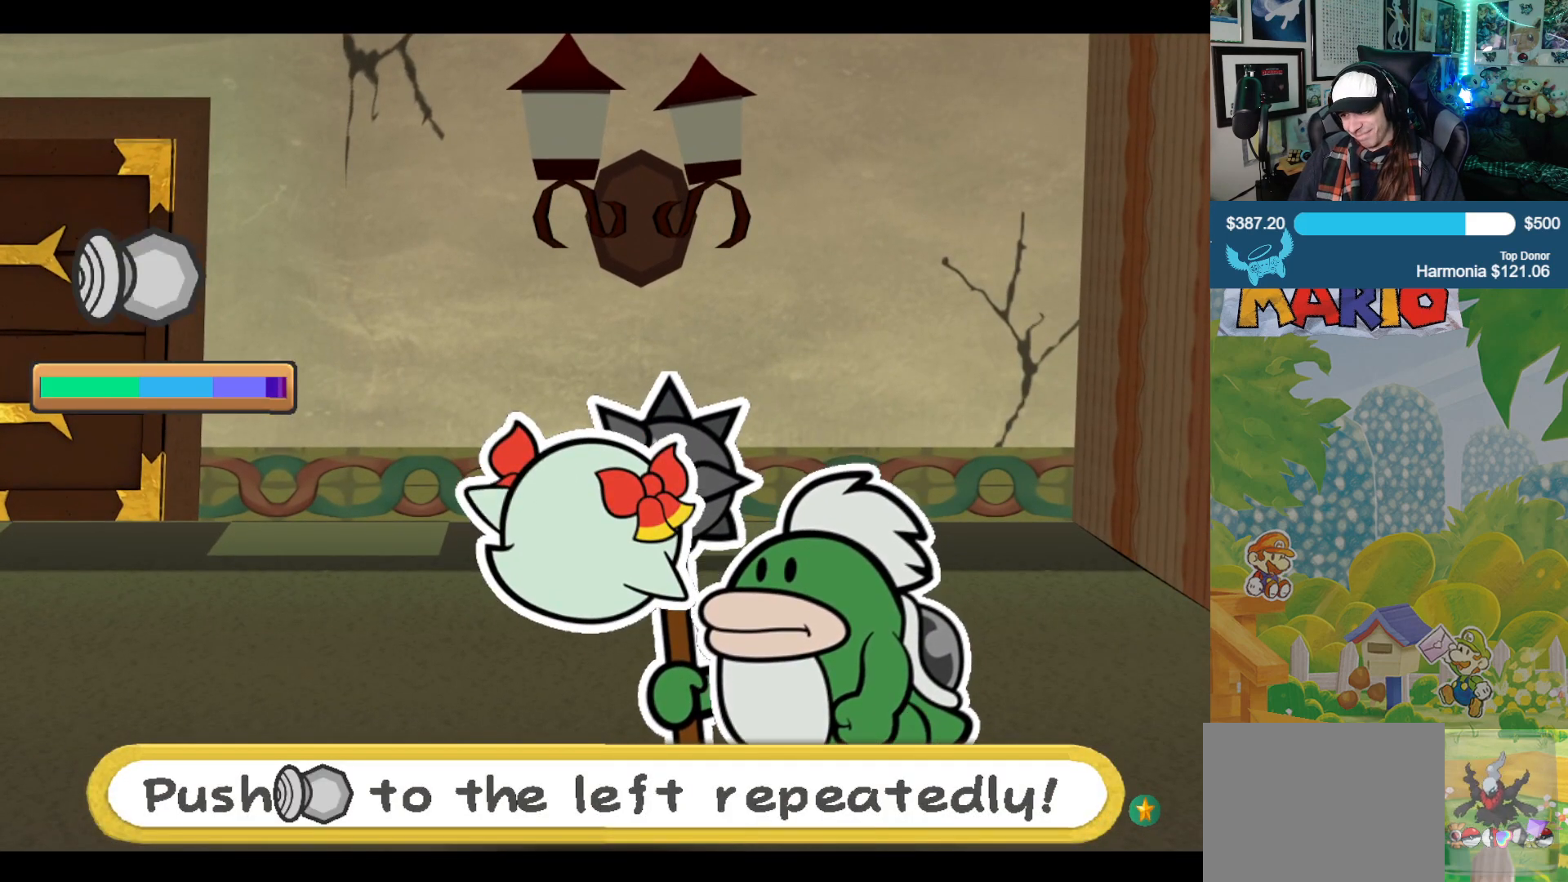
{"buttons": [], "left_stick": "center", "right_stick": "center", "events": [[83, "left_stick", "center"], [150, "left_stick", "left"], [250, "left_stick", "center"], [300, "left_stick", "left"], [450, "left_stick", "center"]]}
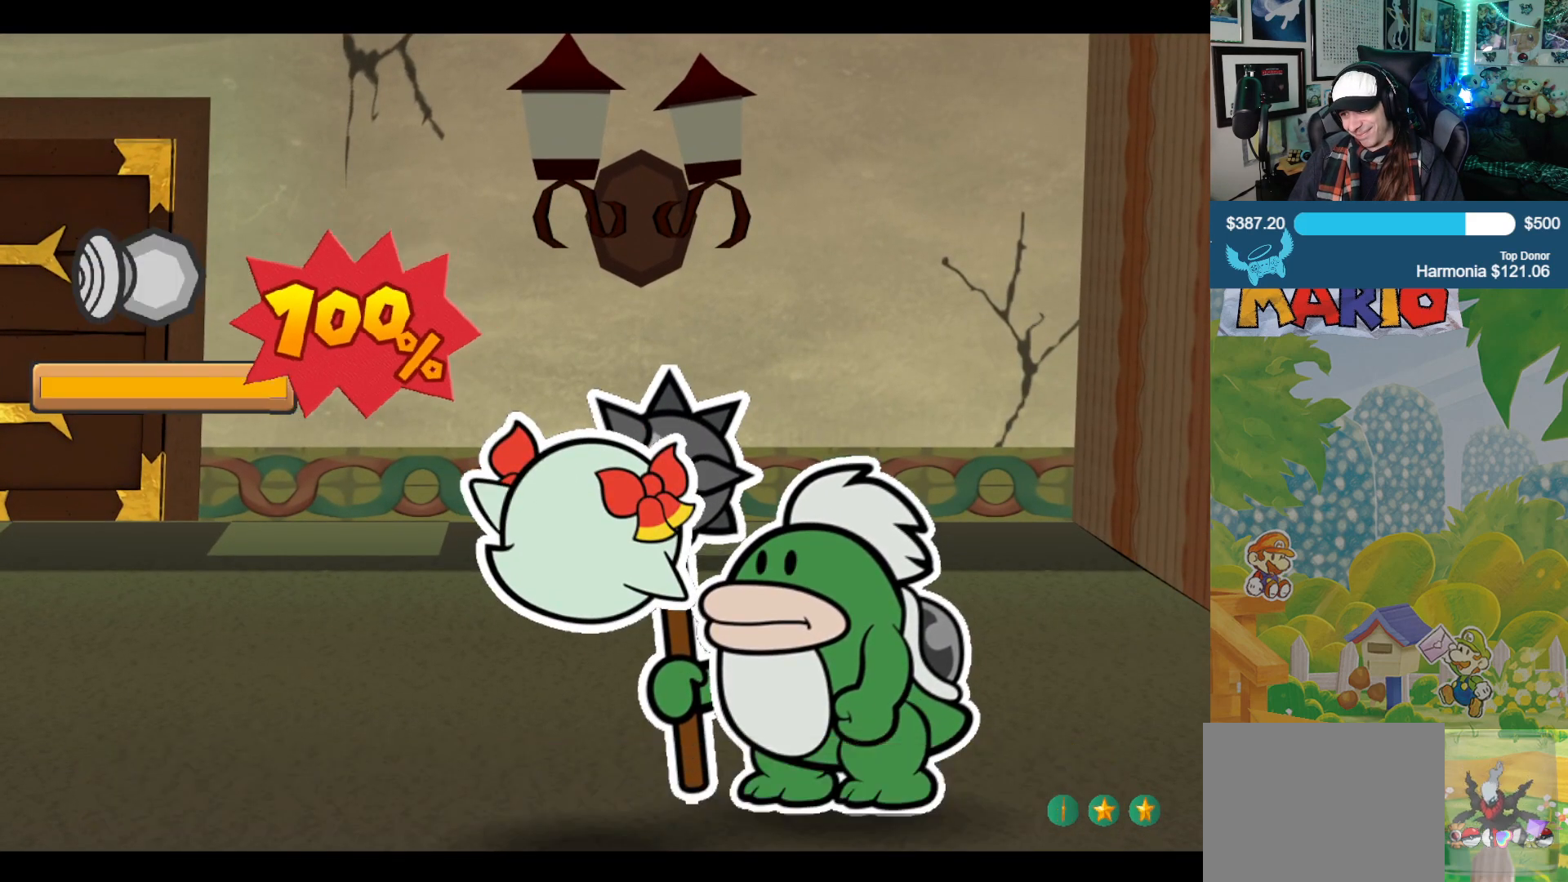
{"buttons": [], "left_stick": "center", "right_stick": "center", "events": [[50, "left_stick", "down-left"], [183, "left_stick", "center"], [233, "left_stick", "left"], [383, "left_stick", "center"]]}
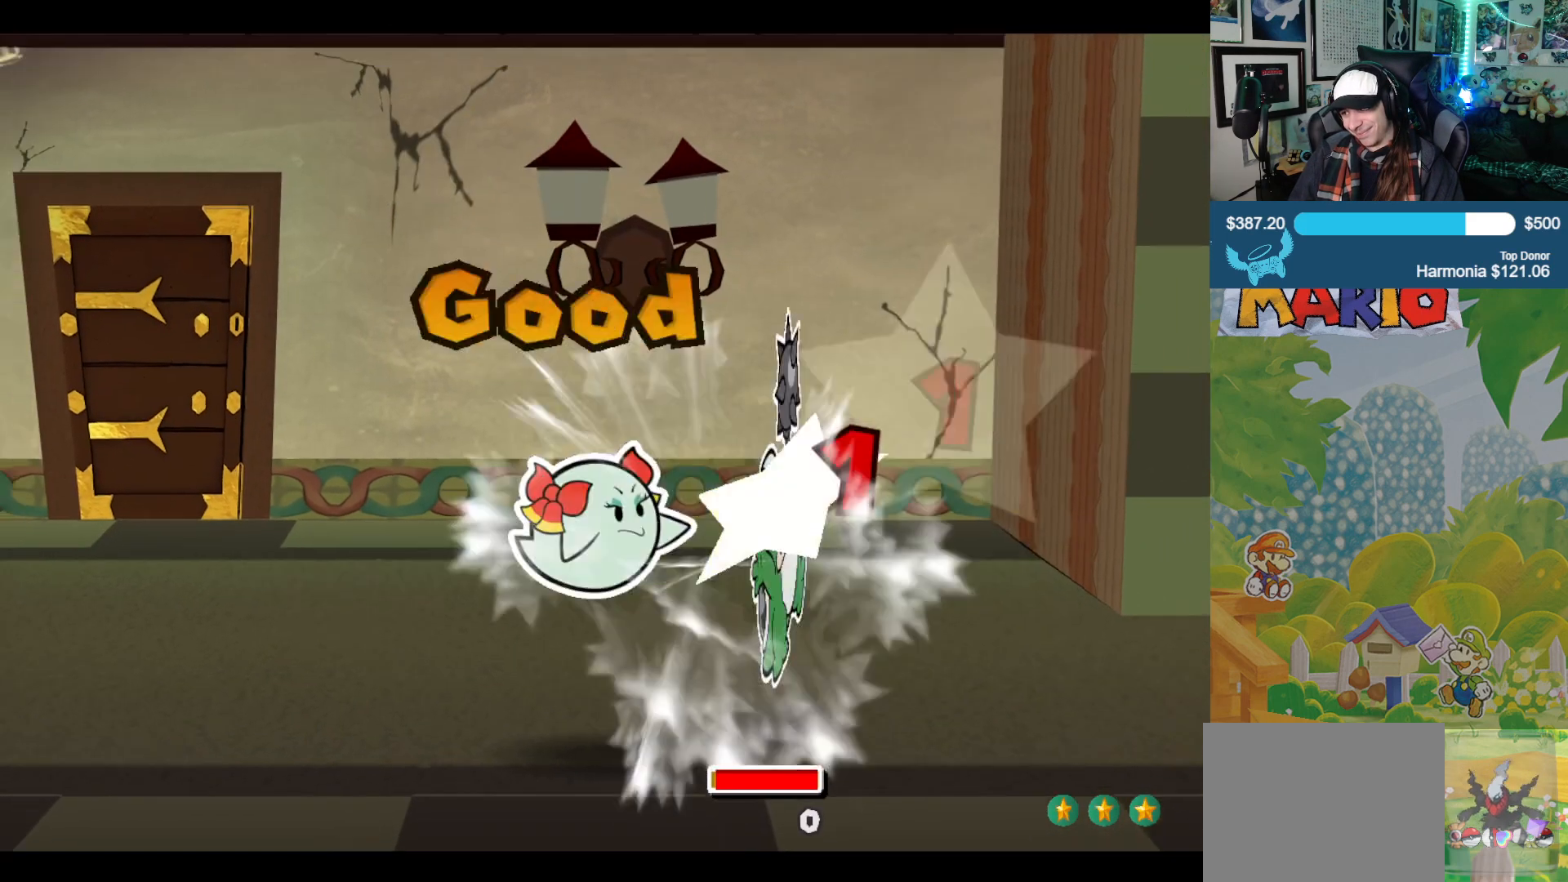
{"buttons": [], "left_stick": "center", "right_stick": "center", "events": []}
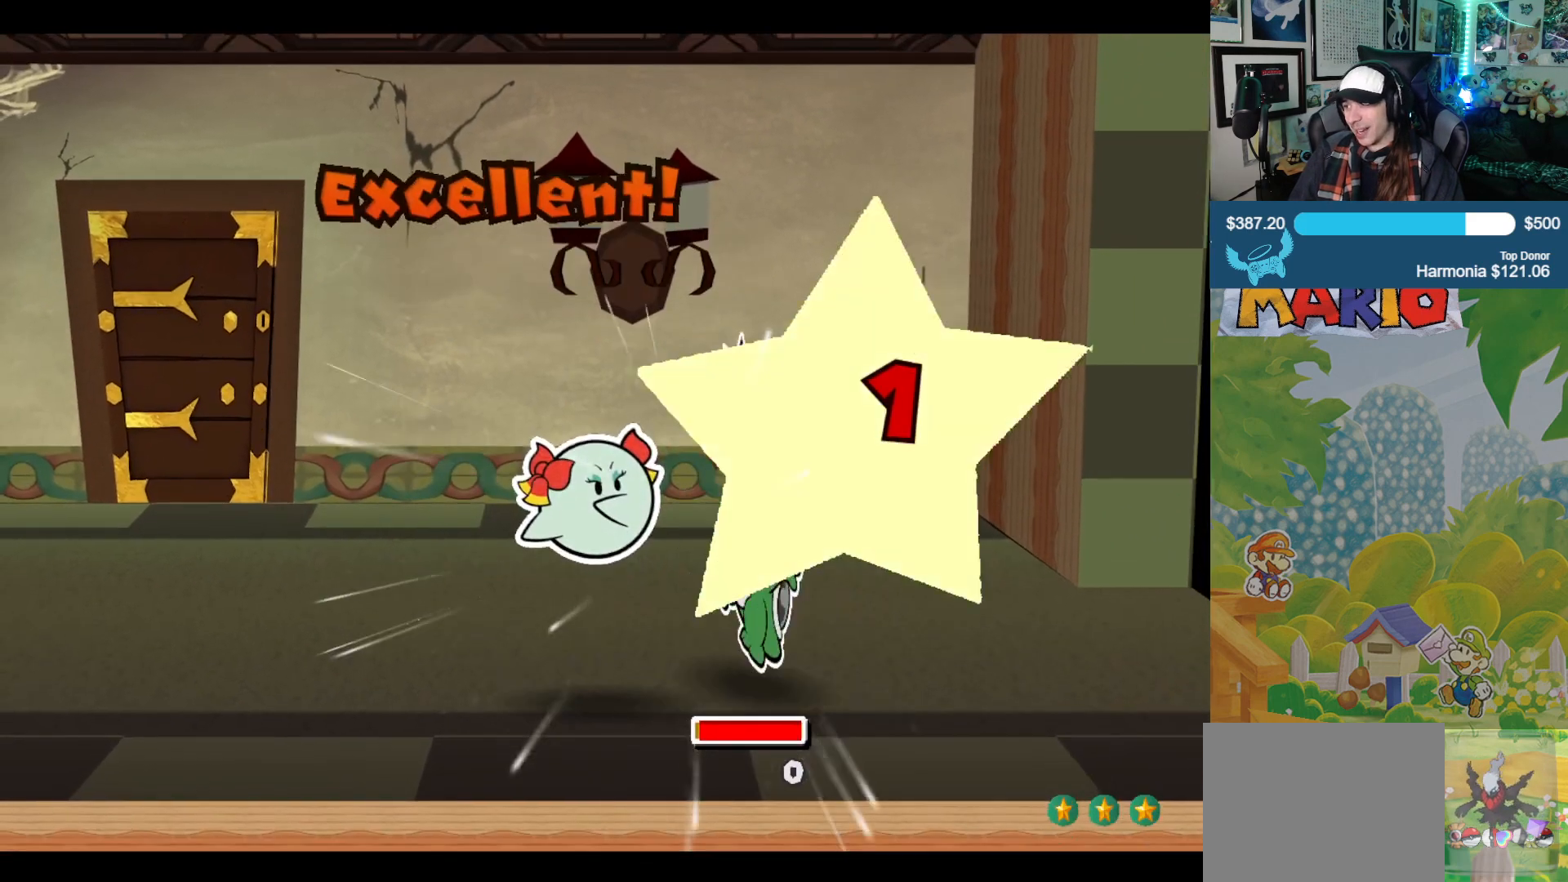
{"buttons": [], "left_stick": "center", "right_stick": "center", "events": []}
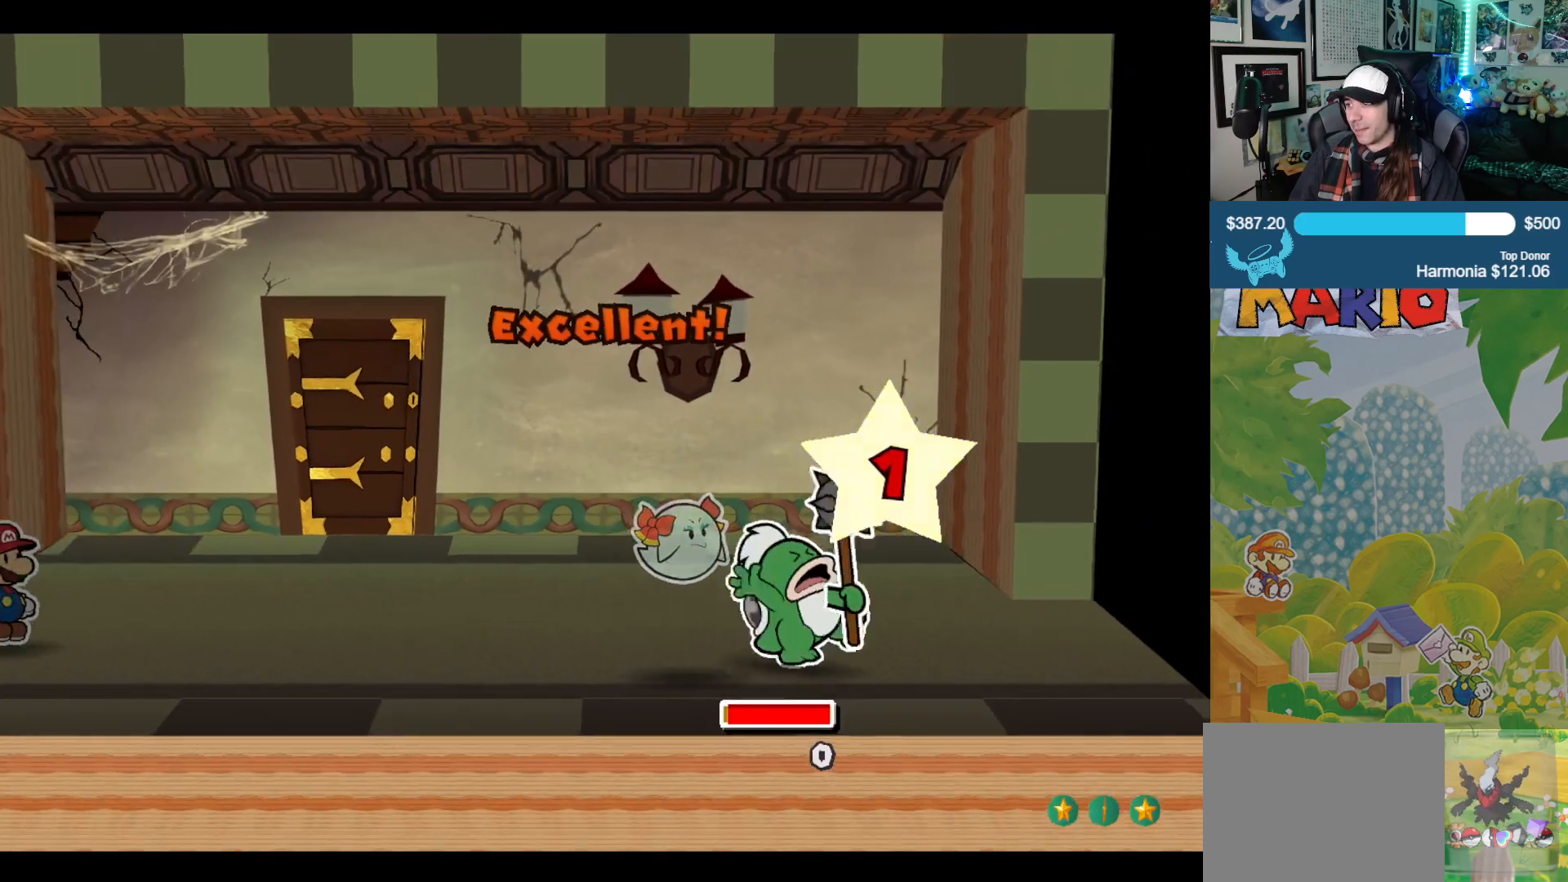
{"buttons": [], "left_stick": "center", "right_stick": "center", "events": []}